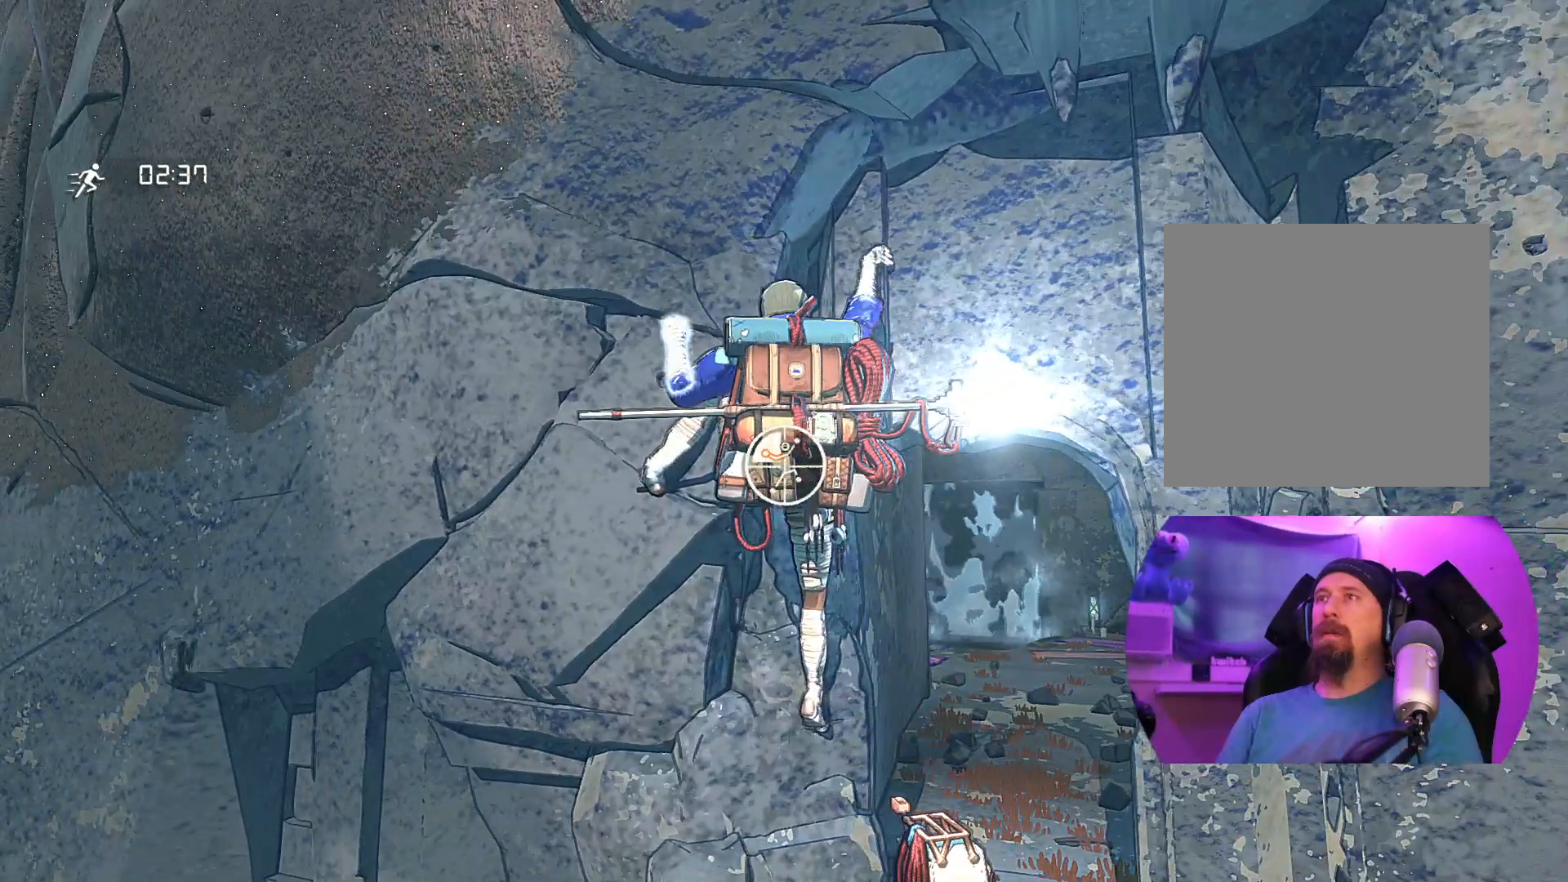
Gameplay with a controller (Xbox layout); each line is a JSON object with the inputs held at the frame after it. "events" lists button and stick changes between this image and that frame as [ms after this image, input, new state], when the widget could be followed in between.
{"buttons": [], "left_stick": "up", "right_stick": "center", "events": [[100, "R1", "up"], [483, "left_stick", "up"]]}
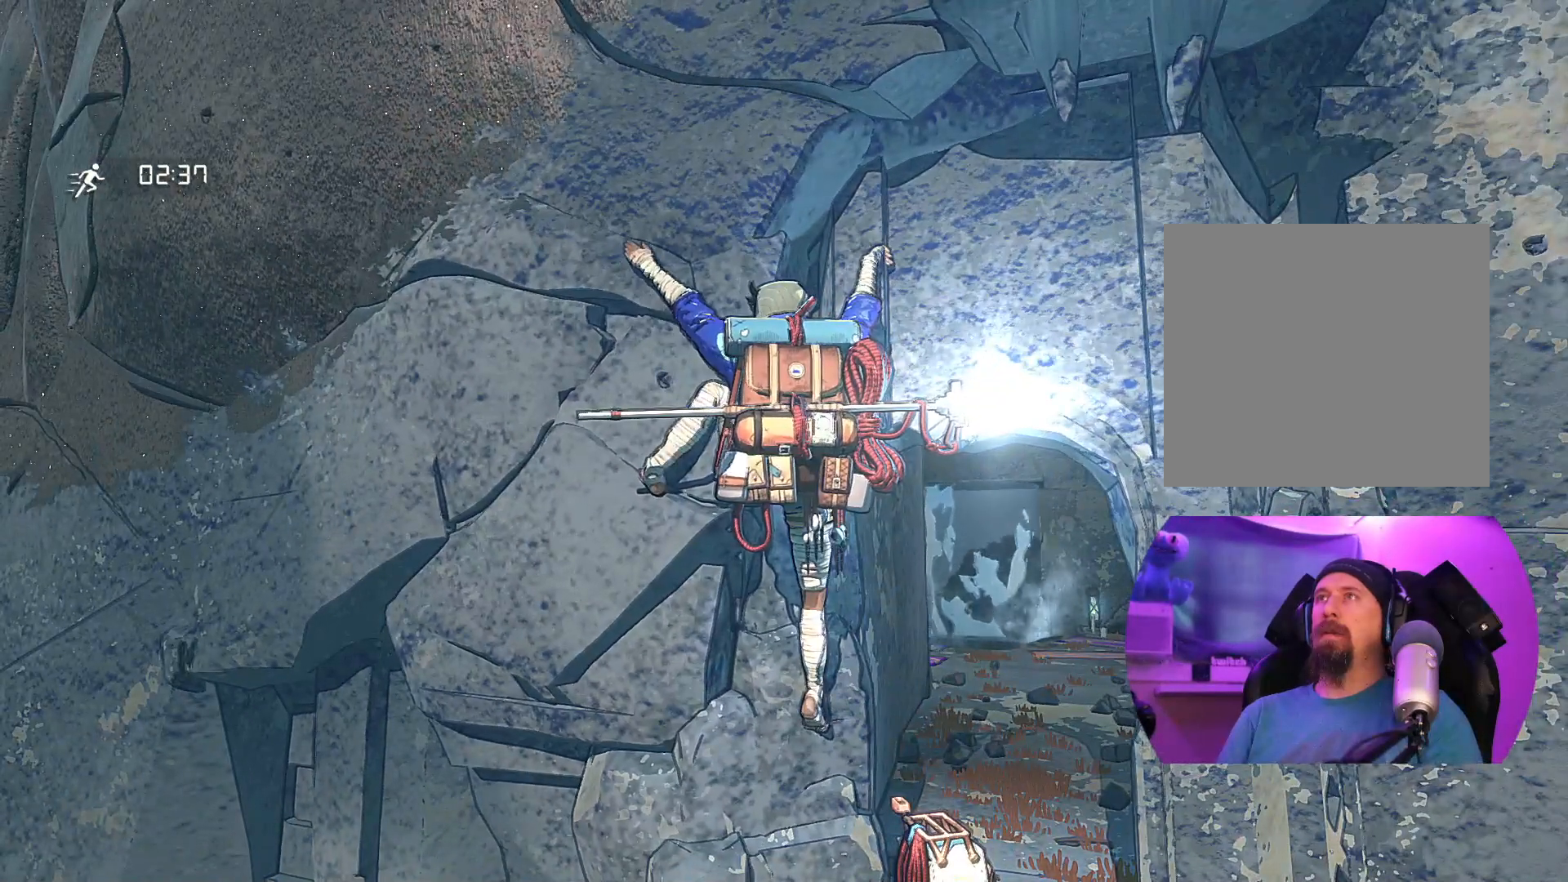
{"buttons": [], "left_stick": "up", "right_stick": "center", "events": []}
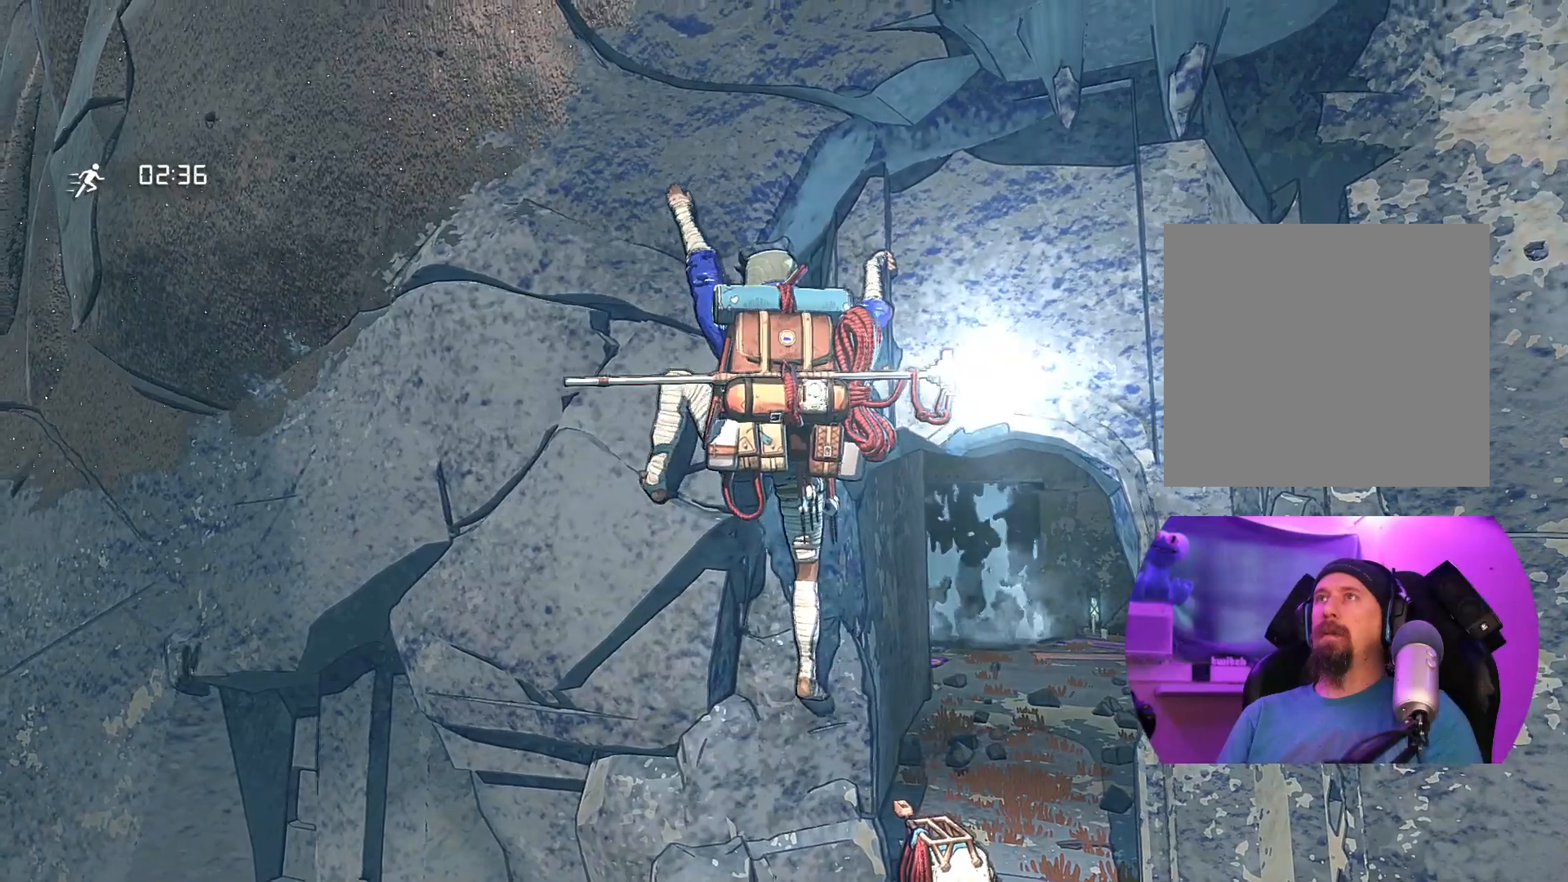
{"buttons": [], "left_stick": "up", "right_stick": "center", "events": []}
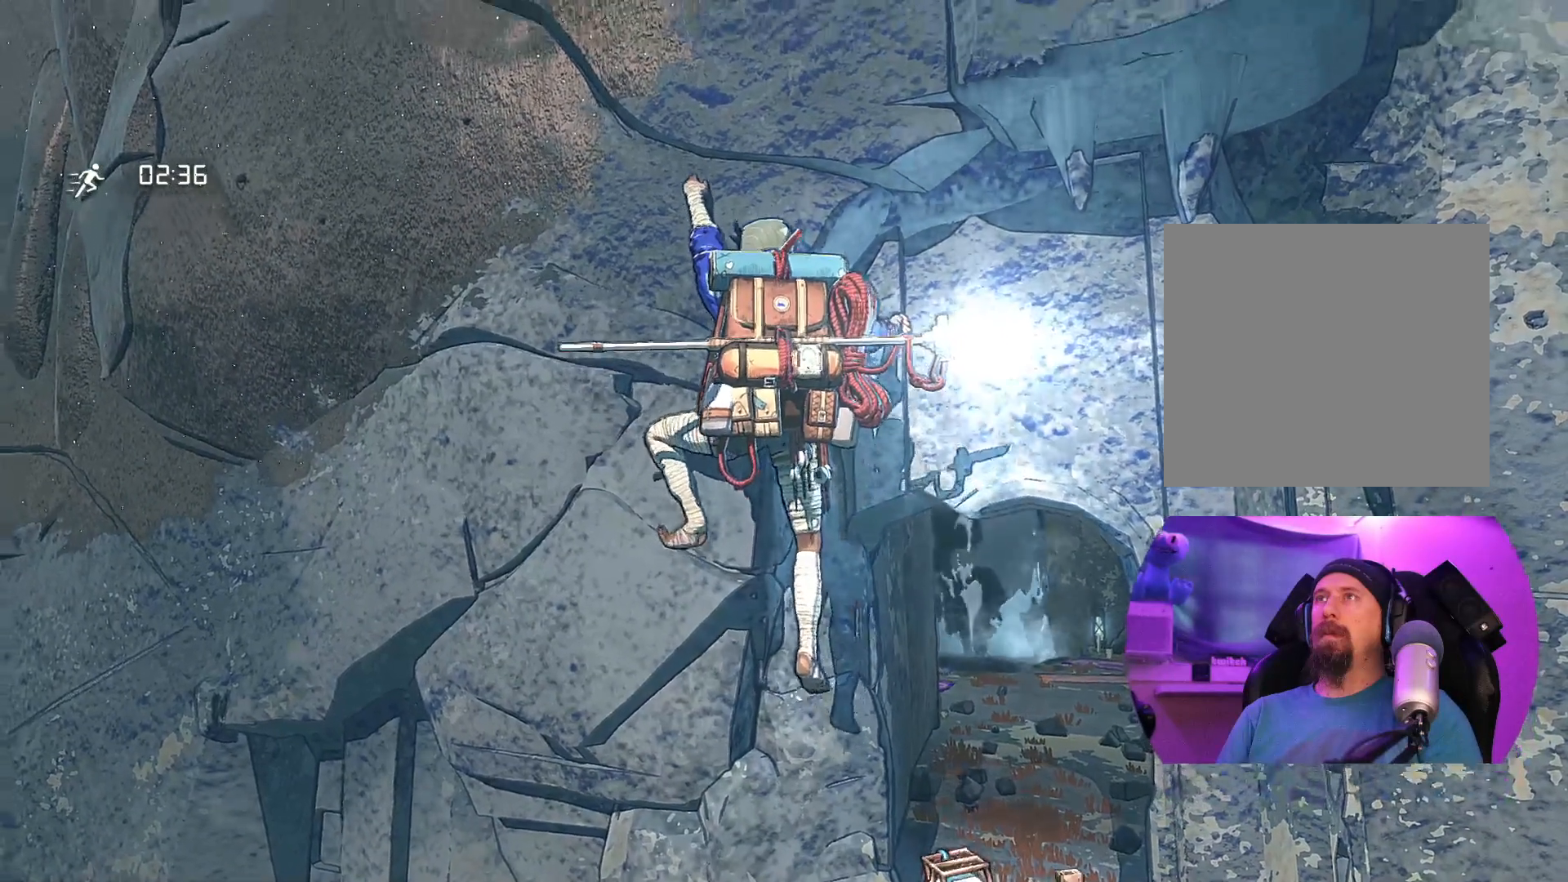
{"buttons": [], "left_stick": "up", "right_stick": "center", "events": []}
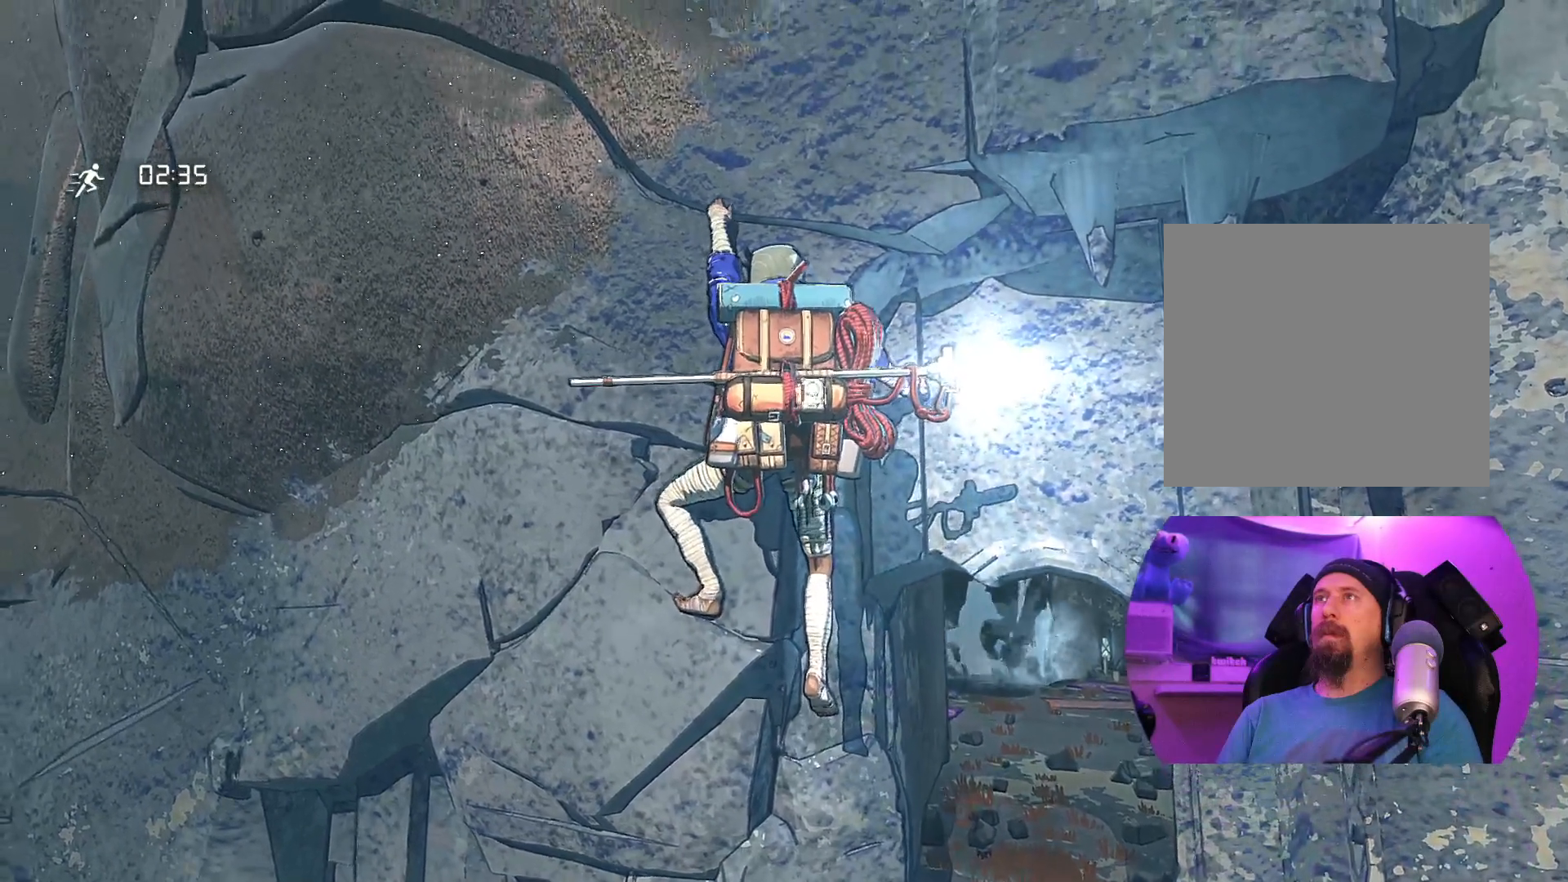
{"buttons": ["R1"], "left_stick": "center", "right_stick": "center", "events": [[133, "R1", "down"], [483, "left_stick", "center"]]}
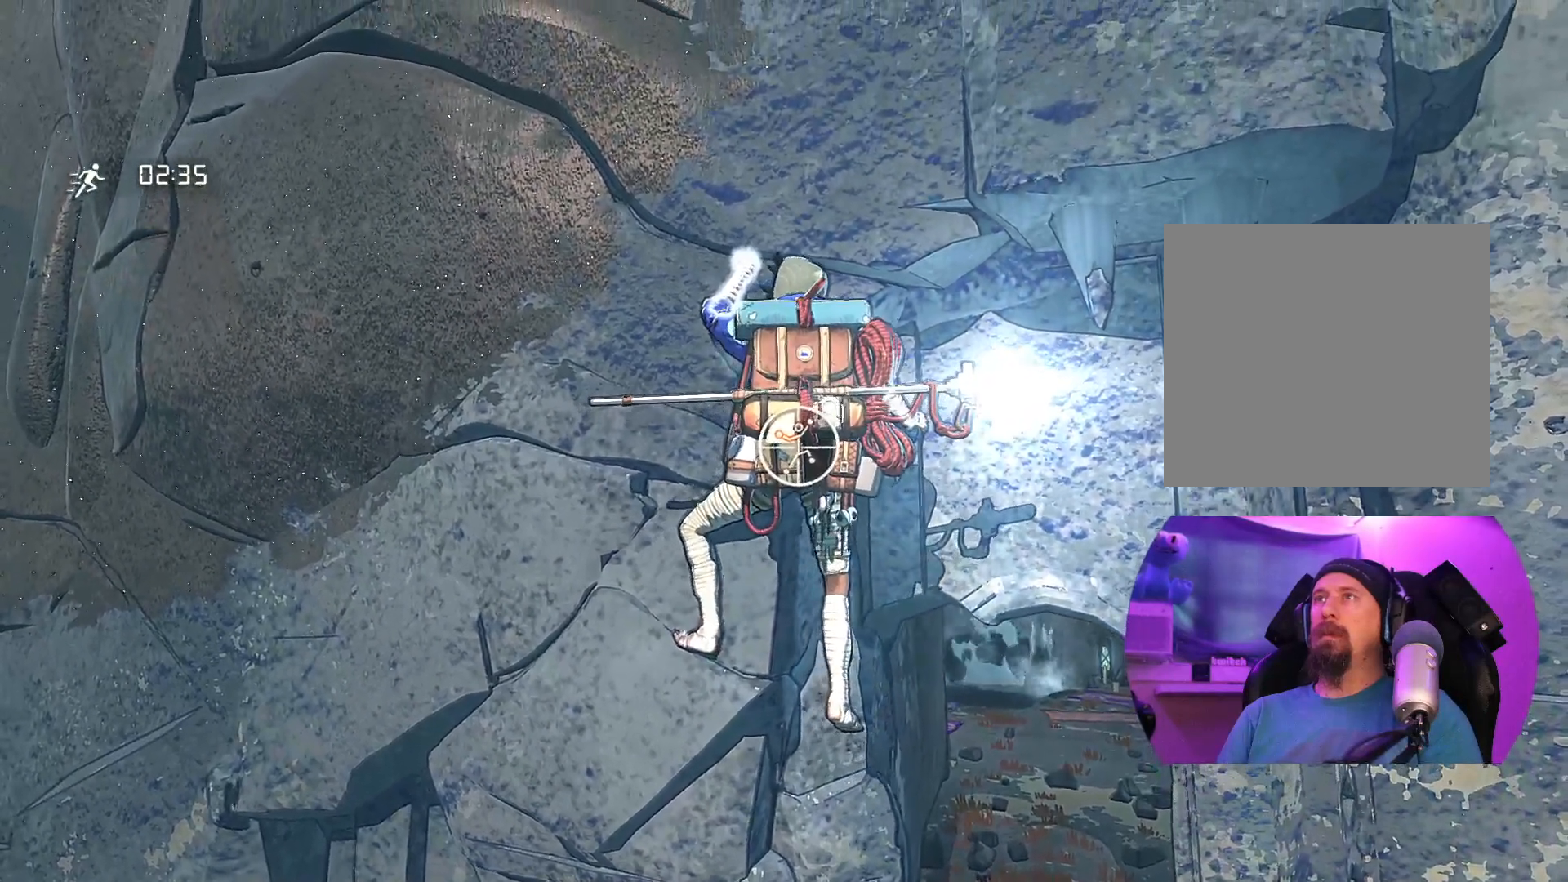
{"buttons": ["R1"], "left_stick": "down", "right_stick": "center", "events": [[250, "left_stick", "down"]]}
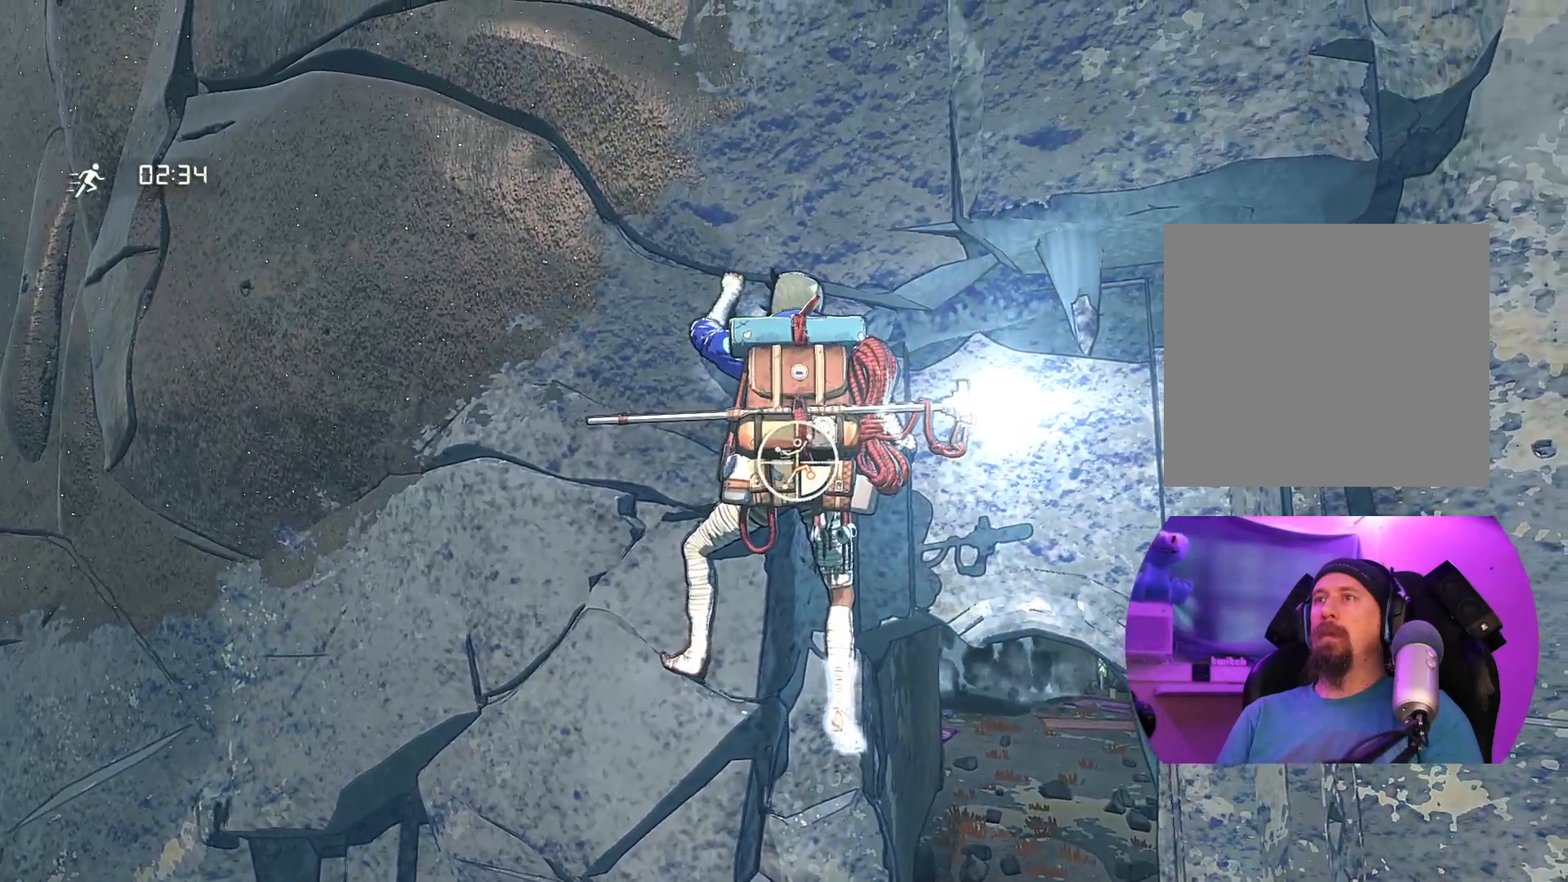
{"buttons": ["R1"], "left_stick": "down-right", "right_stick": "center", "events": [[117, "left_stick", "down-right"]]}
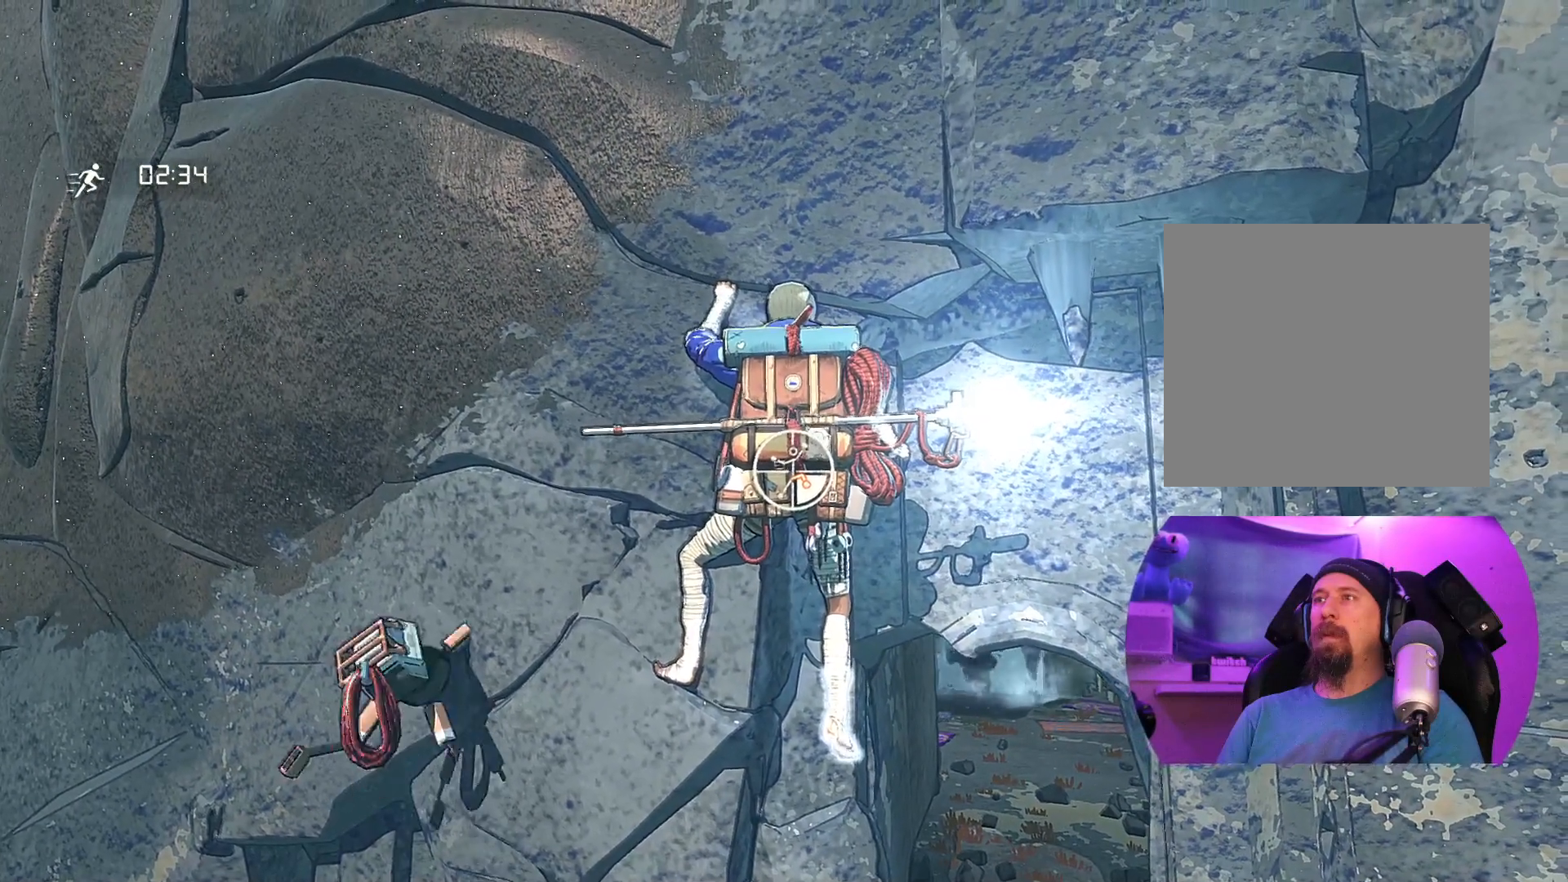
{"buttons": [], "left_stick": "up", "right_stick": "center", "events": [[117, "R1", "up"], [267, "left_stick", "up-right"], [500, "left_stick", "up"]]}
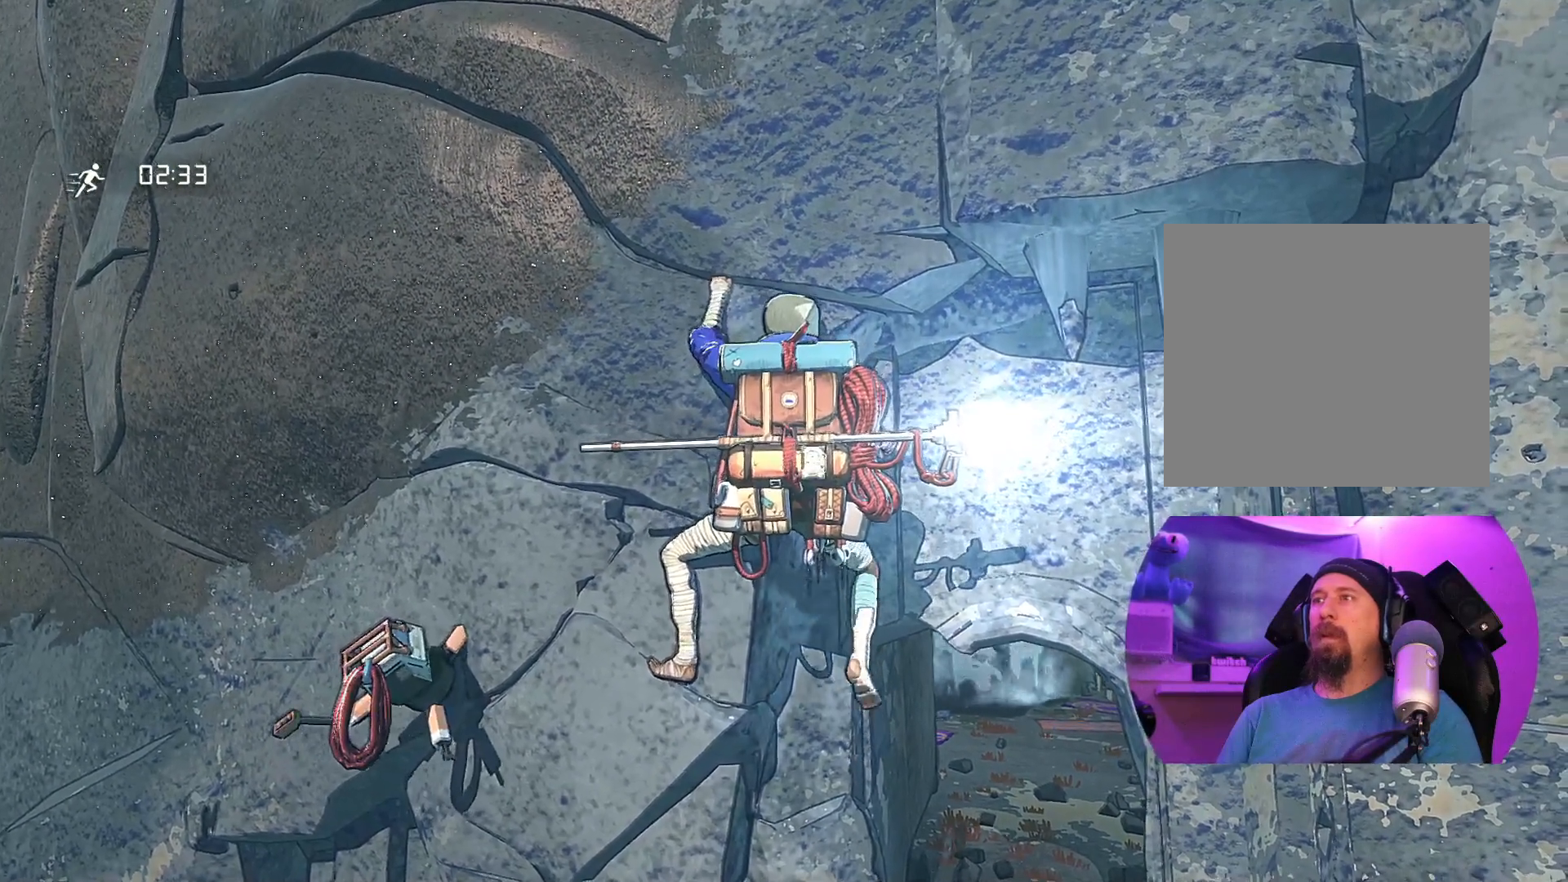
{"buttons": ["R1"], "left_stick": "center", "right_stick": "center", "events": [[133, "left_stick", "center"], [433, "R1", "down"]]}
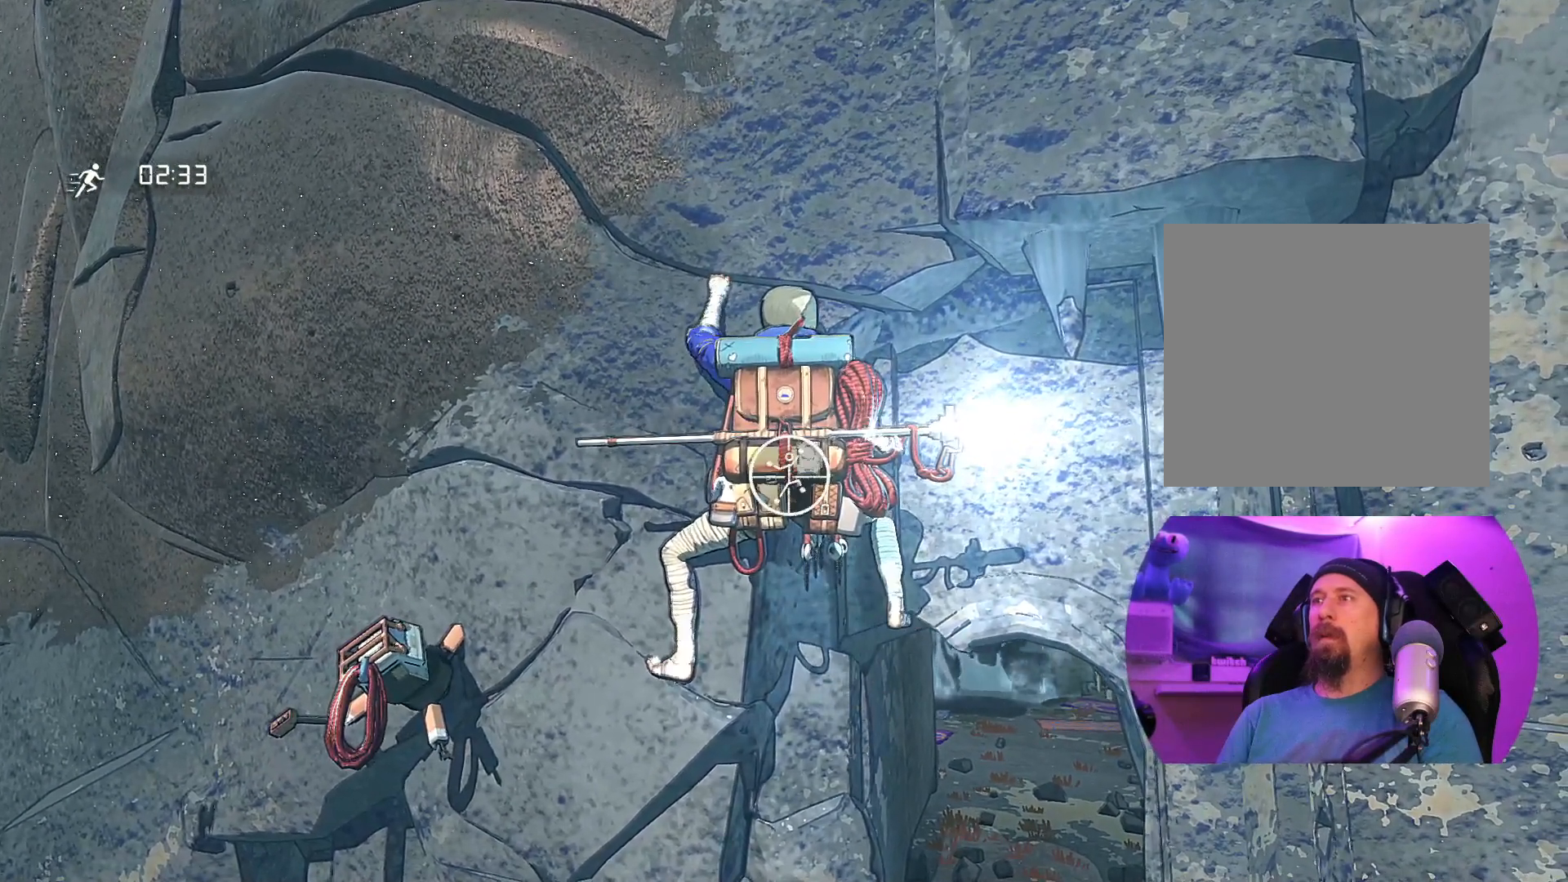
{"buttons": ["R1"], "left_stick": "center", "right_stick": "center", "events": []}
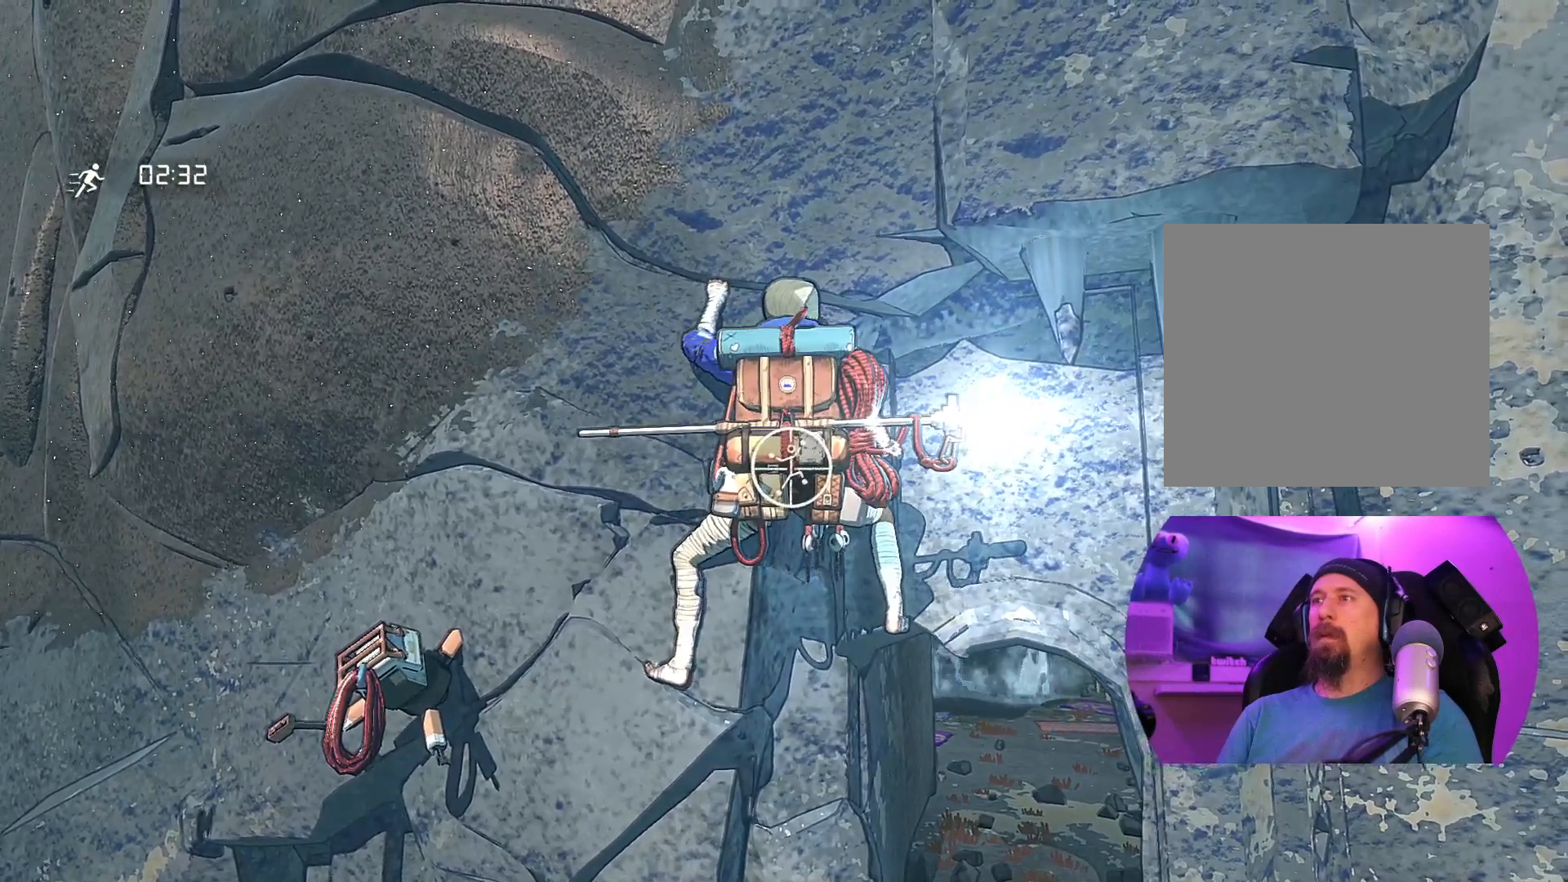
{"buttons": [], "left_stick": "center", "right_stick": "right", "events": [[117, "R1", "up"], [300, "right_stick", "right"]]}
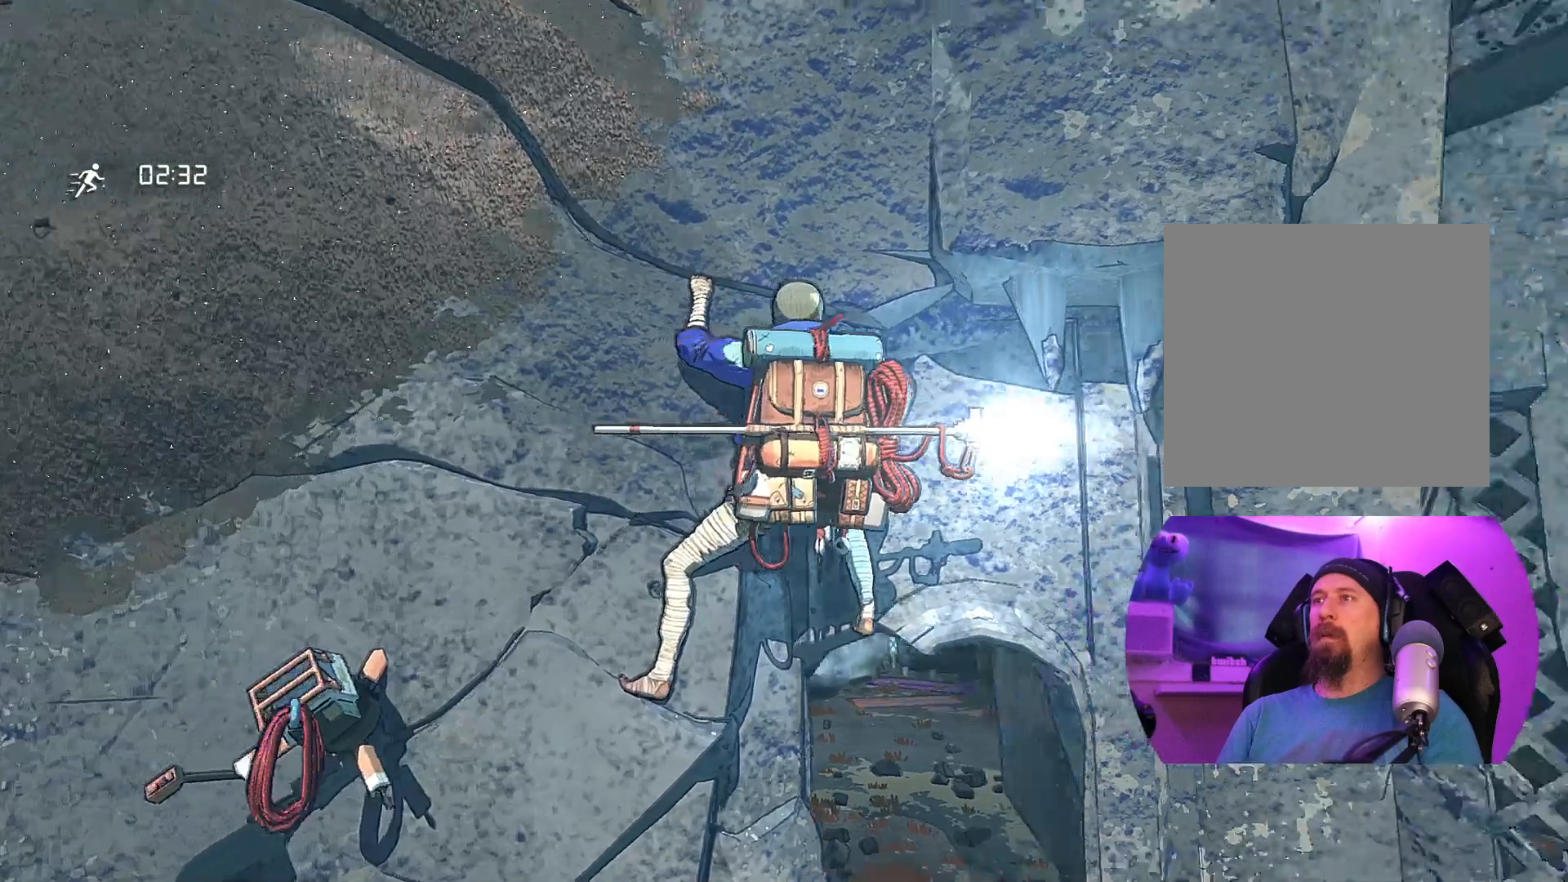
{"buttons": [], "left_stick": "center", "right_stick": "center", "events": [[417, "right_stick", "center"]]}
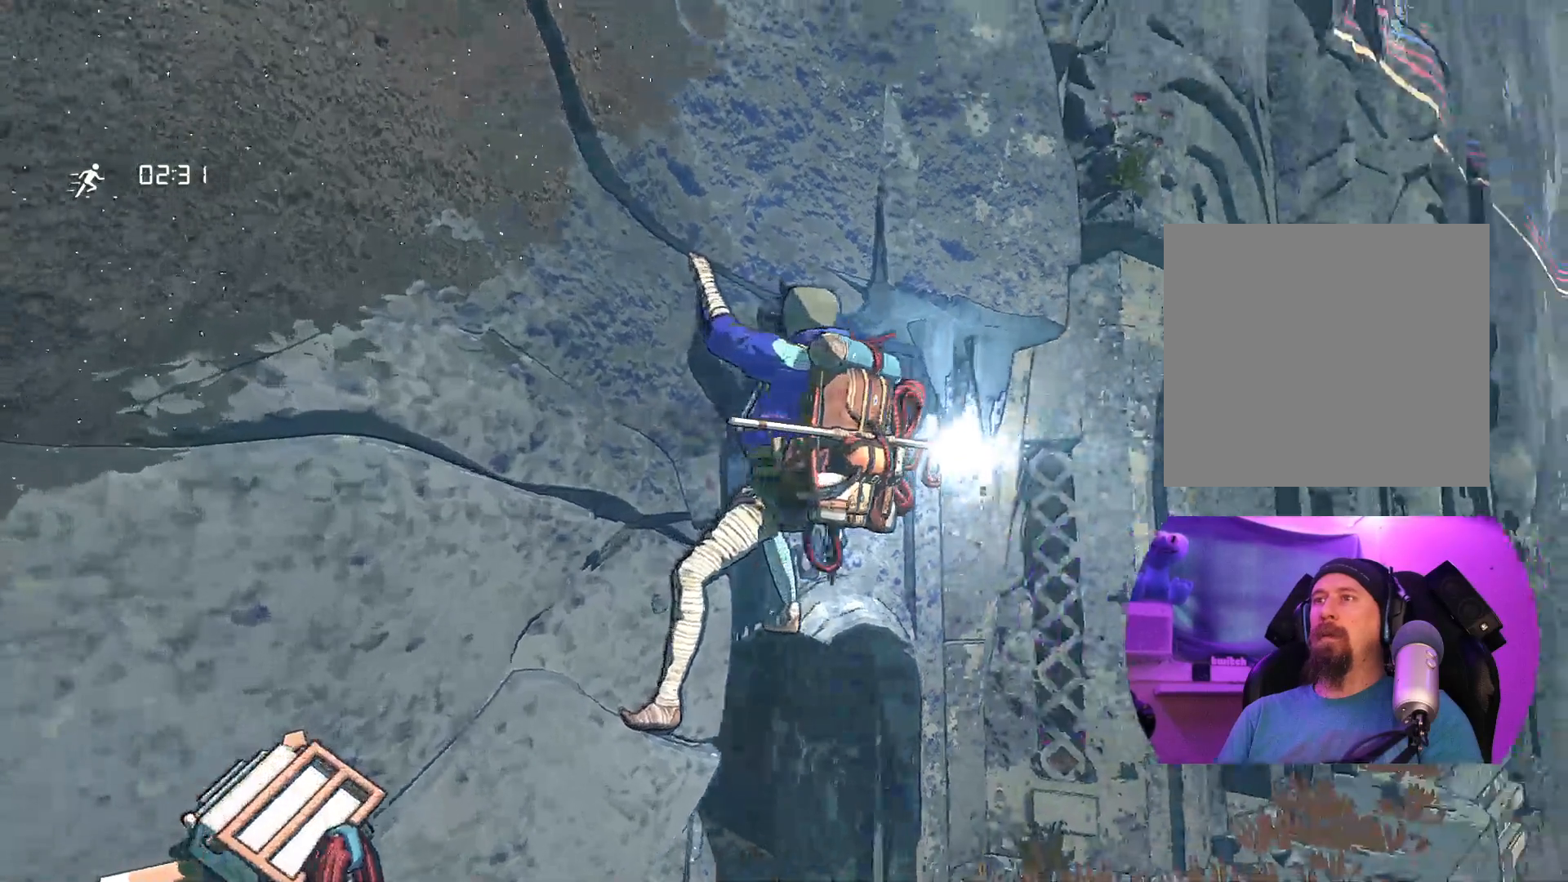
{"buttons": [], "left_stick": "center", "right_stick": "down-left", "events": [[33, "right_stick", "left"], [350, "right_stick", "down-left"]]}
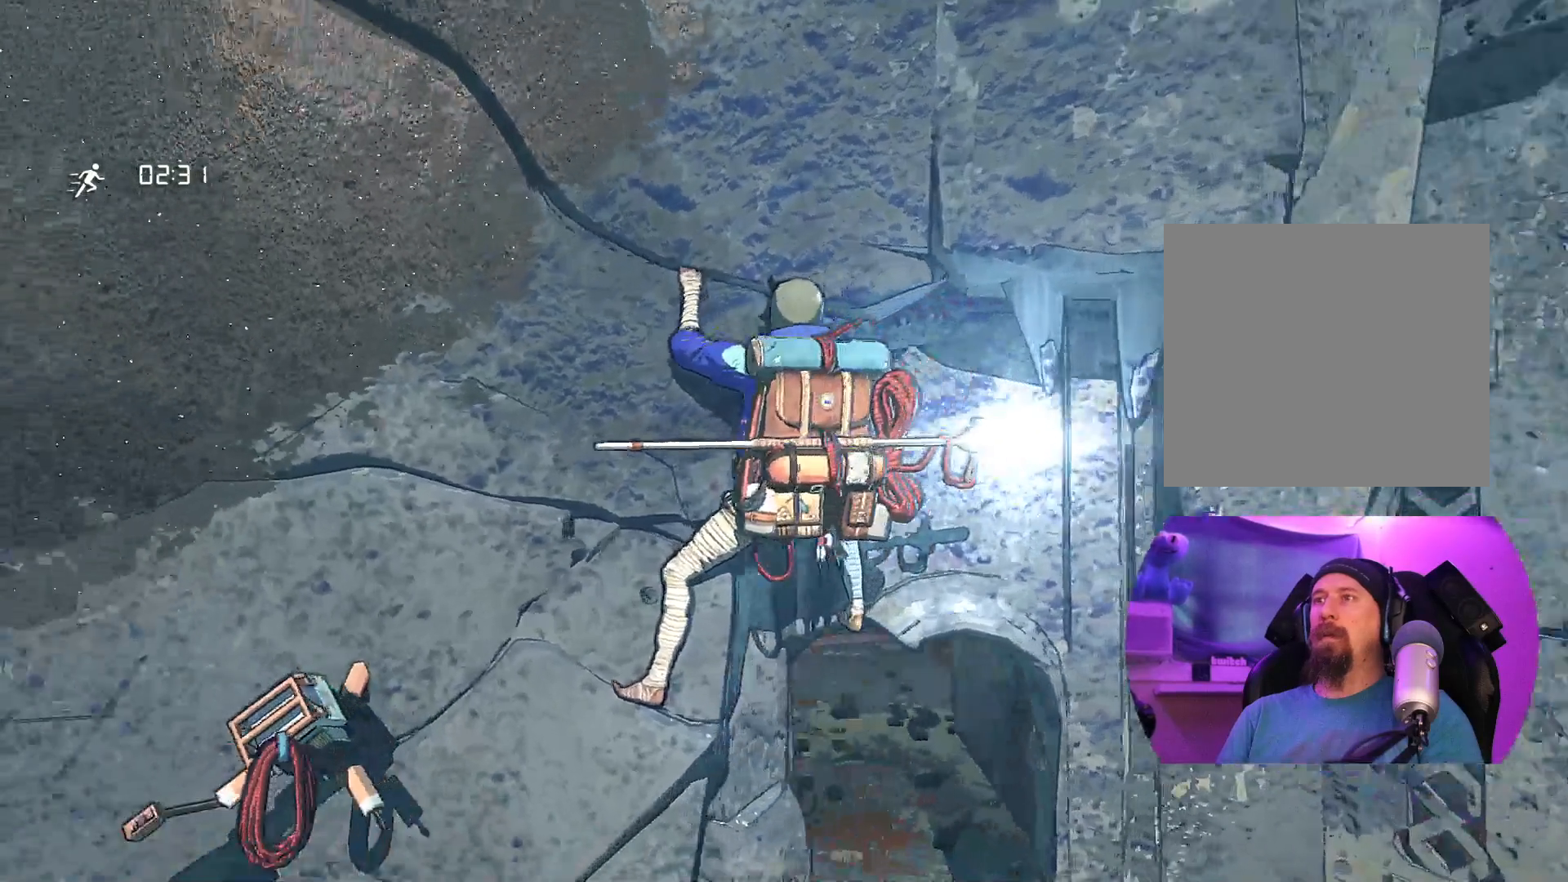
{"buttons": [], "left_stick": "center", "right_stick": "center", "events": [[117, "right_stick", "center"]]}
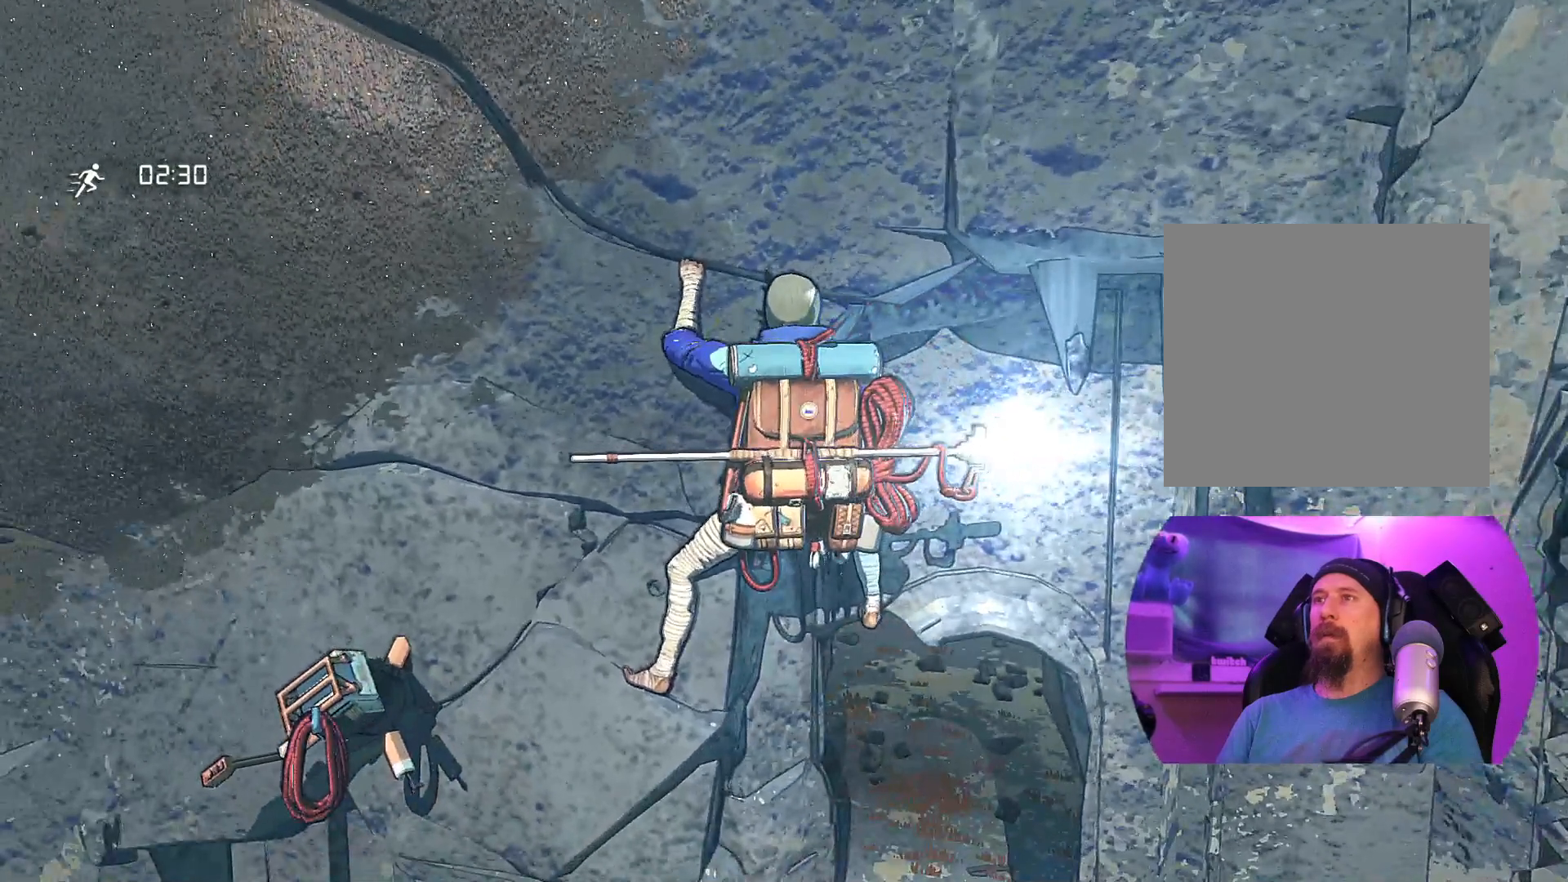
{"buttons": [], "left_stick": "center", "right_stick": "up-left", "events": [[150, "right_stick", "up"], [483, "right_stick", "up-left"]]}
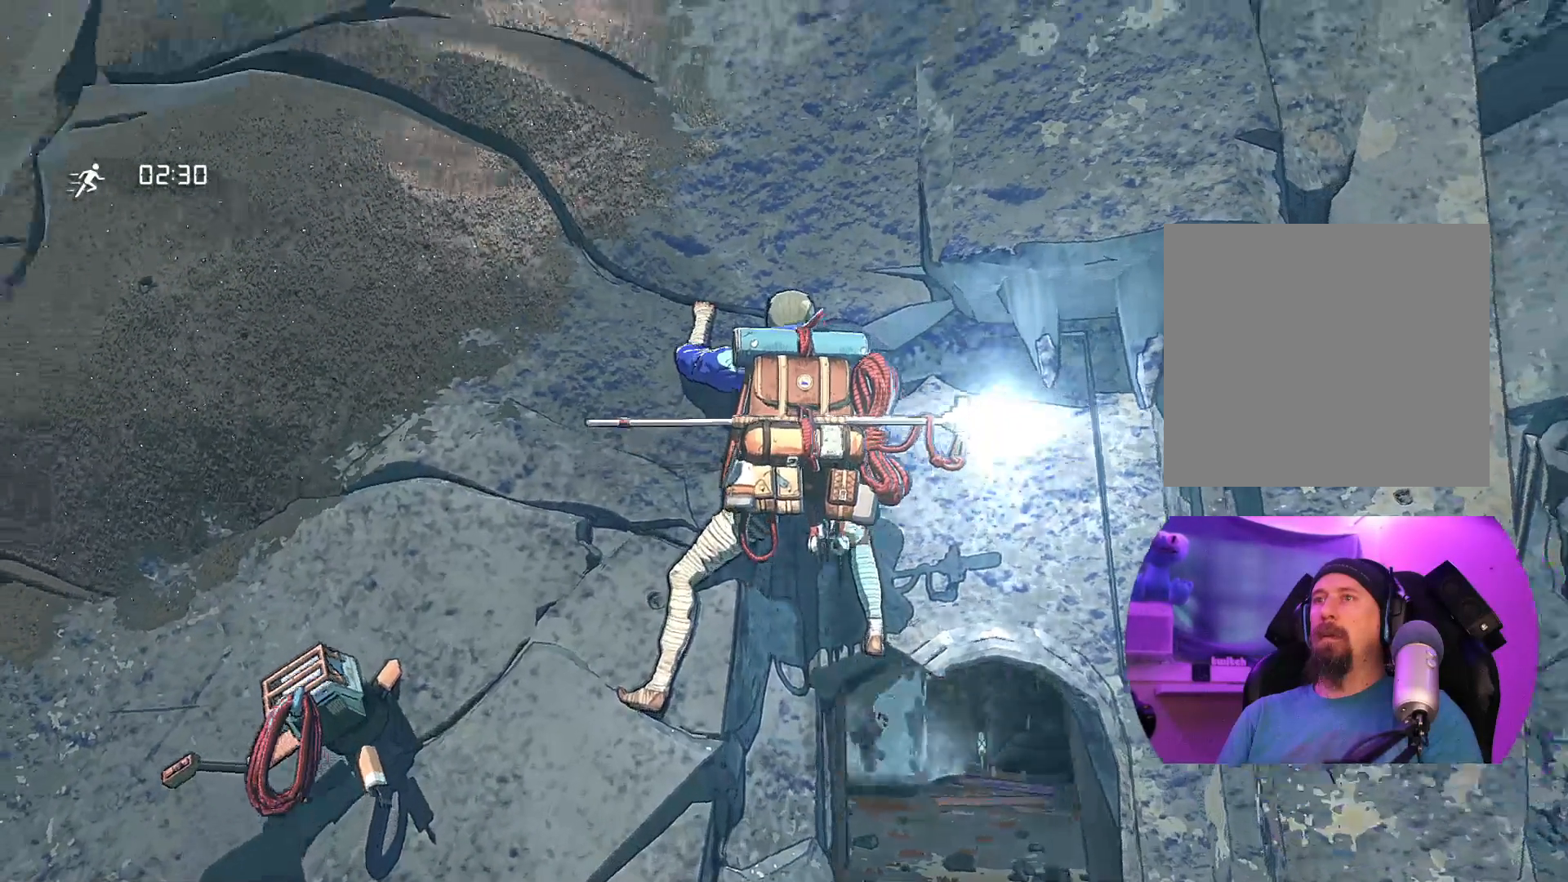
{"buttons": [], "left_stick": "center", "right_stick": "right", "events": [[133, "right_stick", "left"], [333, "right_stick", "center"], [417, "right_stick", "right"]]}
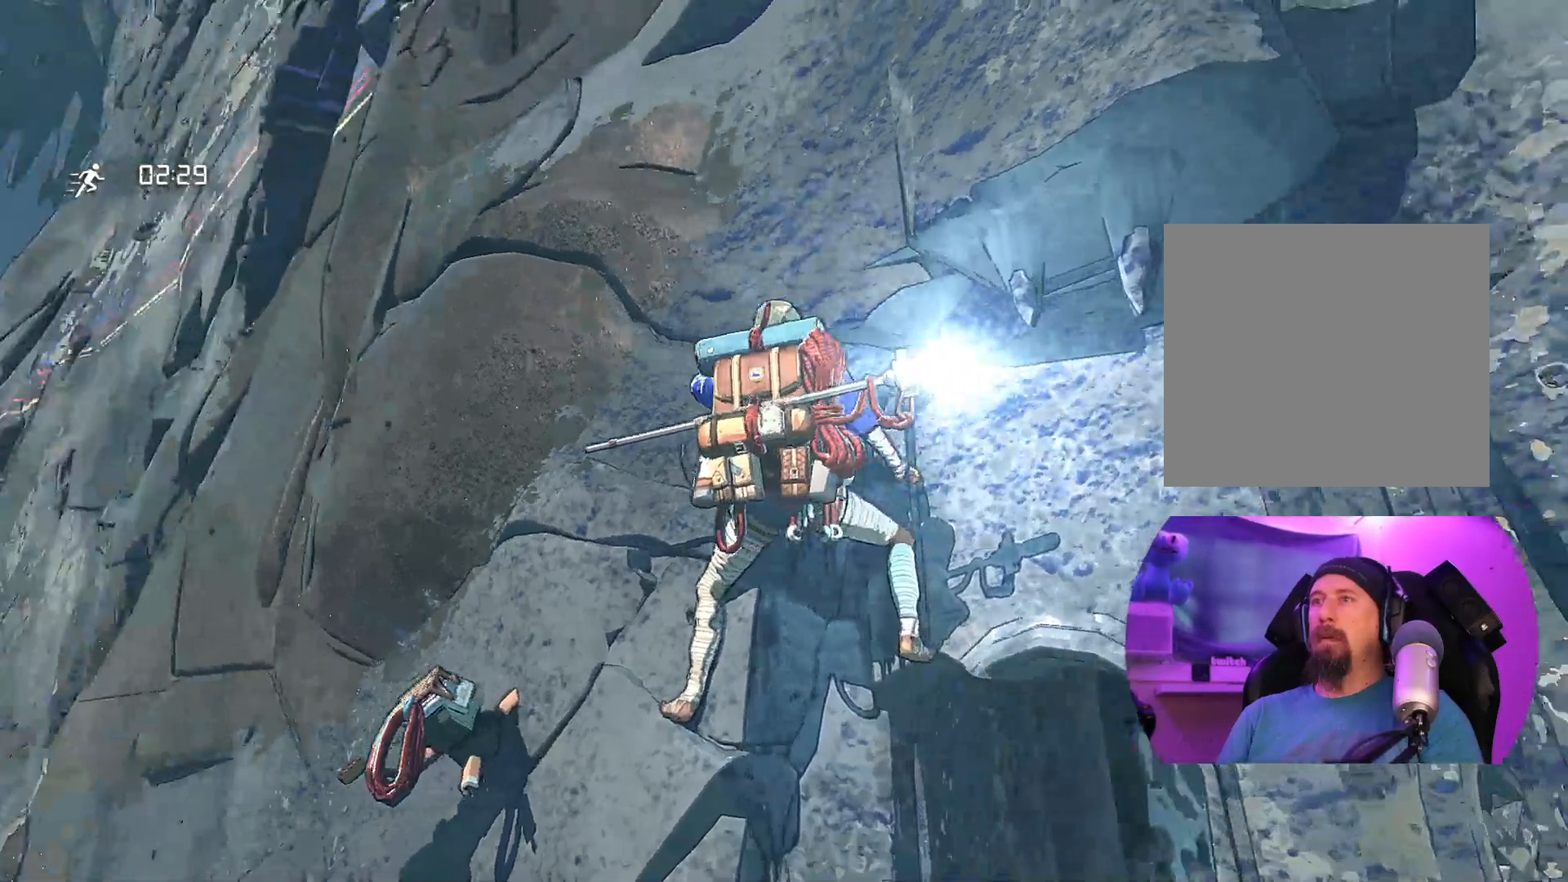
{"buttons": ["R1"], "left_stick": "down-right", "right_stick": "center", "events": [[83, "right_stick", "center"], [317, "R1", "down"], [483, "left_stick", "down-right"]]}
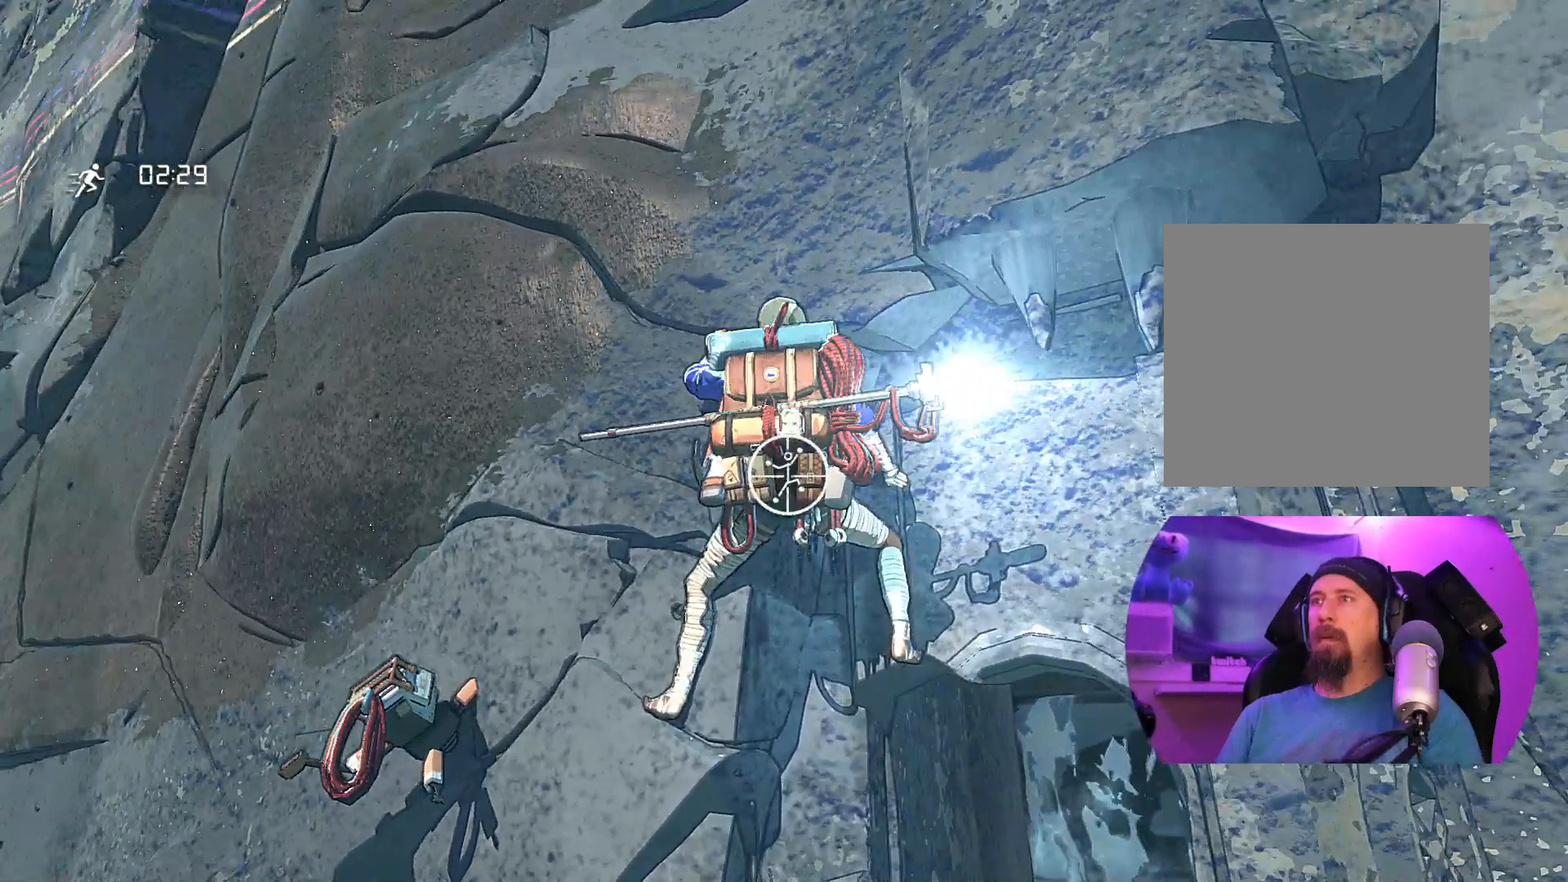
{"buttons": [], "left_stick": "left", "right_stick": "center", "events": [[283, "R1", "up"], [383, "left_stick", "left"]]}
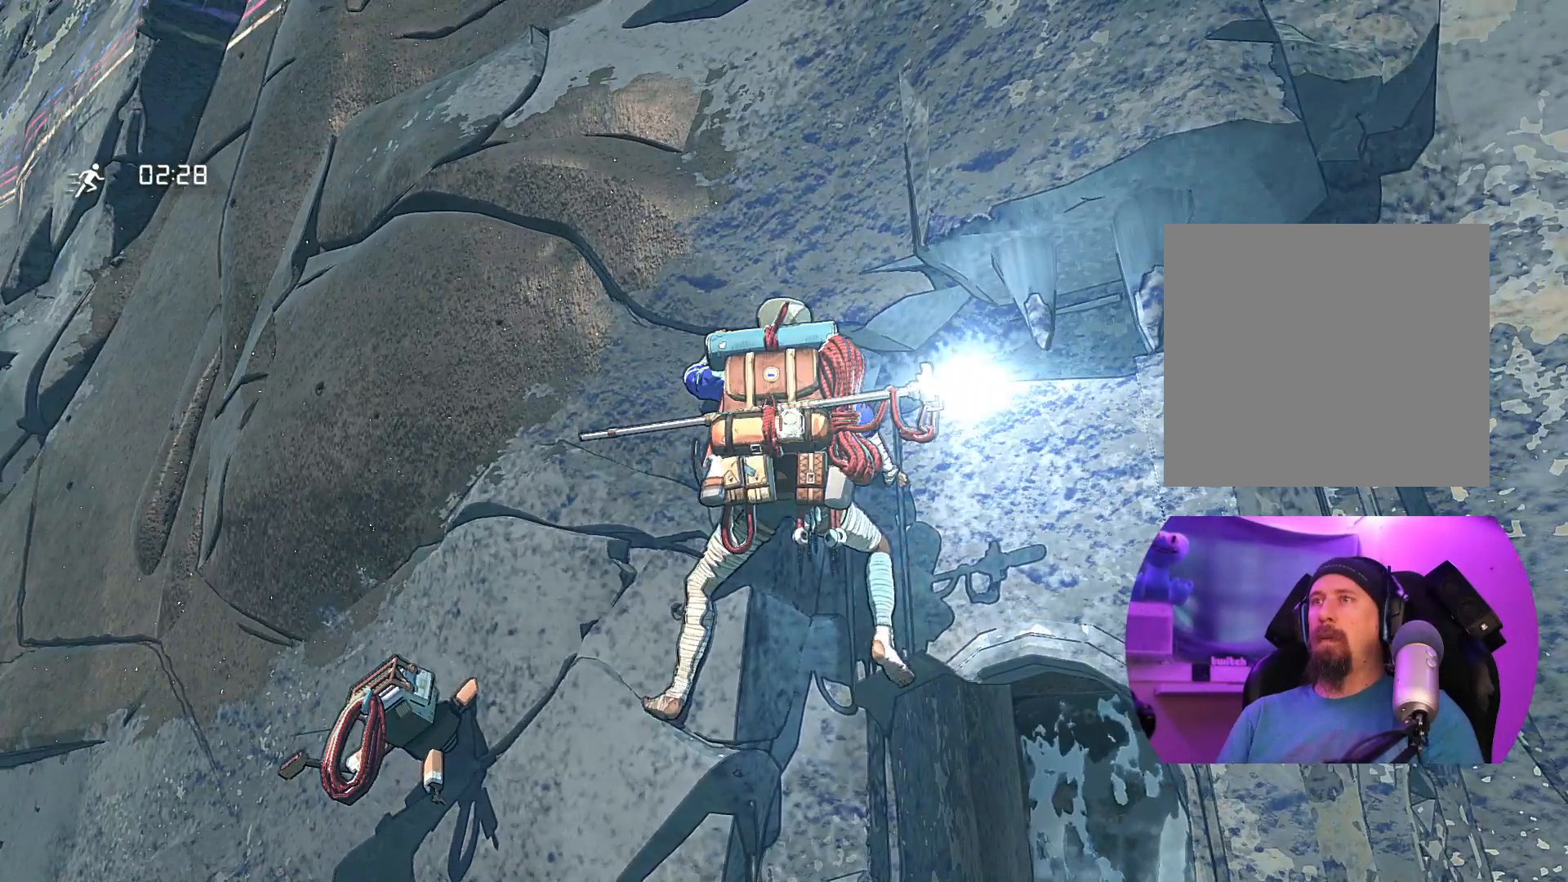
{"buttons": [], "left_stick": "up", "right_stick": "center", "events": [[117, "left_stick", "up-left"], [300, "left_stick", "up"]]}
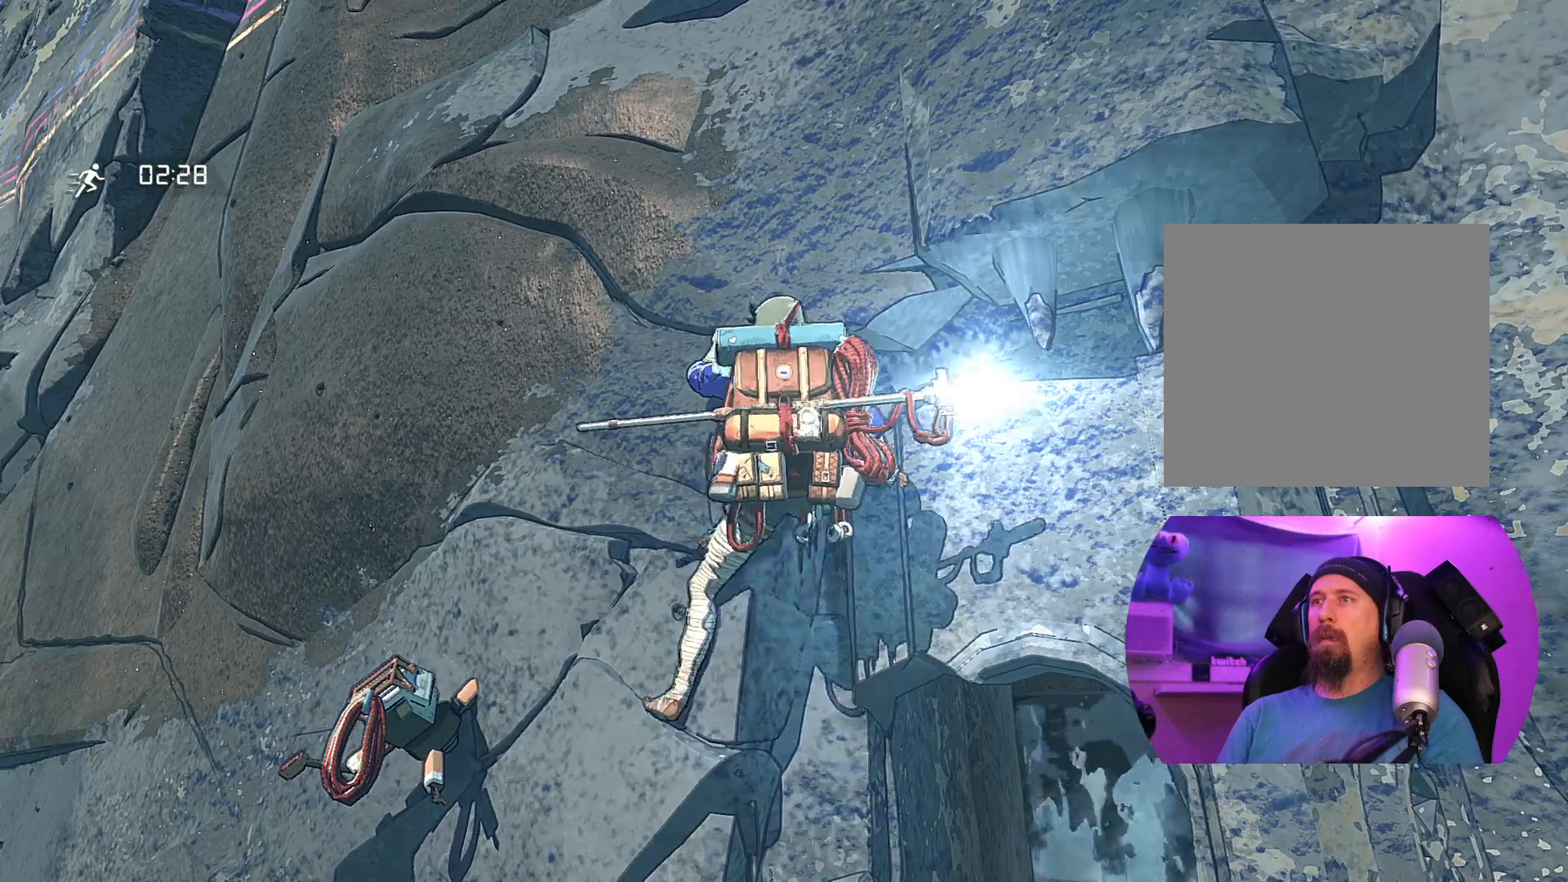
{"buttons": [], "left_stick": "up-left", "right_stick": "center", "events": [[133, "left_stick", "up-right"], [350, "left_stick", "center"], [500, "left_stick", "up-left"]]}
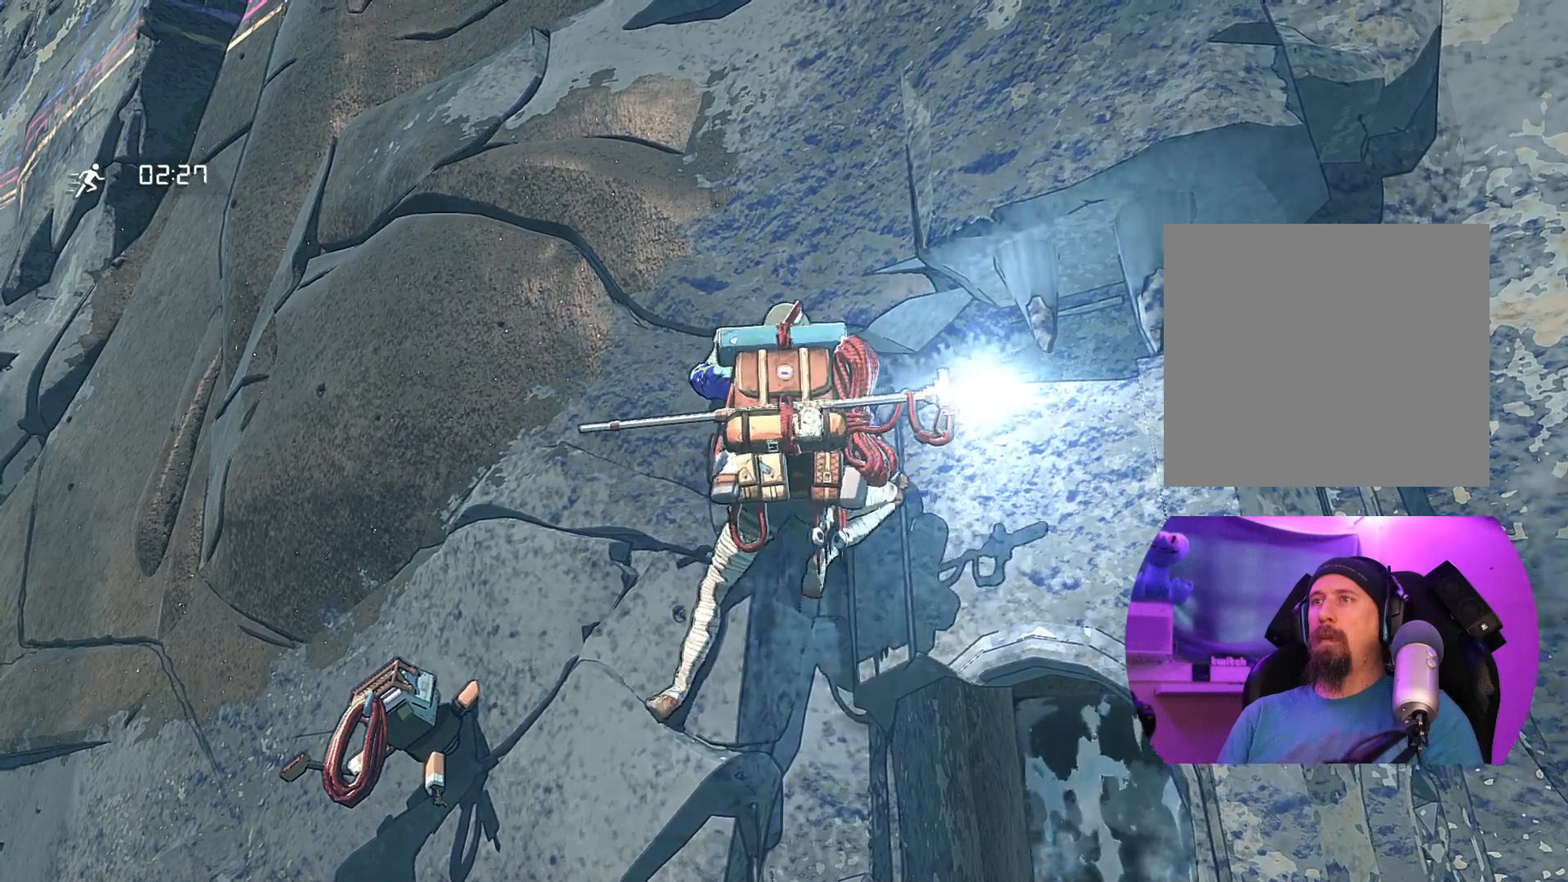
{"buttons": [], "left_stick": "left", "right_stick": "center", "events": [[183, "left_stick", "center"], [433, "left_stick", "left"]]}
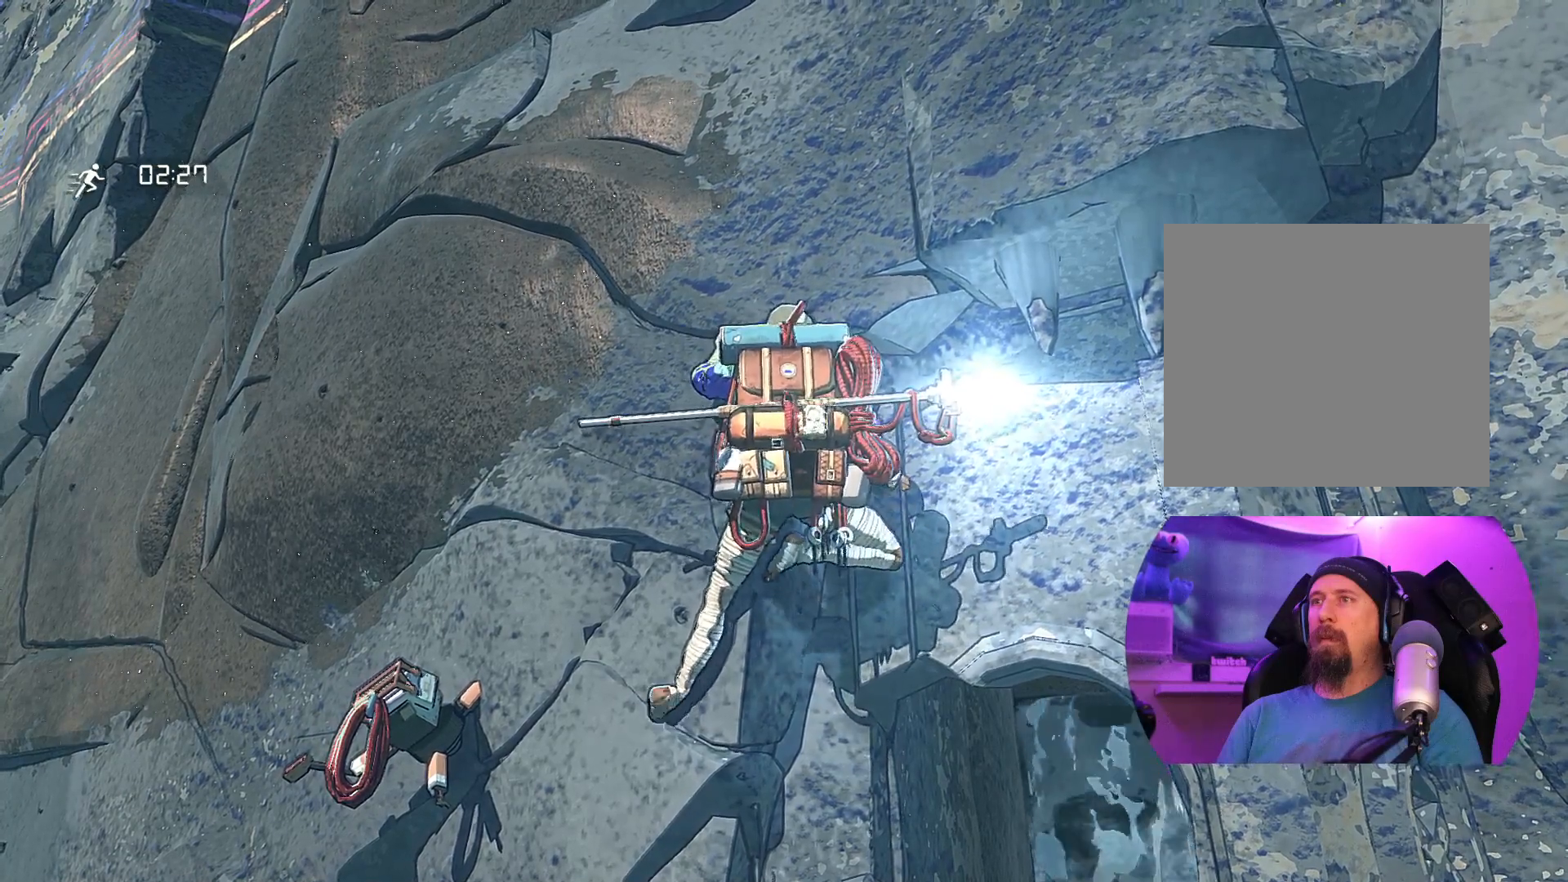
{"buttons": ["R1"], "left_stick": "center", "right_stick": "center", "events": [[100, "left_stick", "center"], [217, "R1", "down"]]}
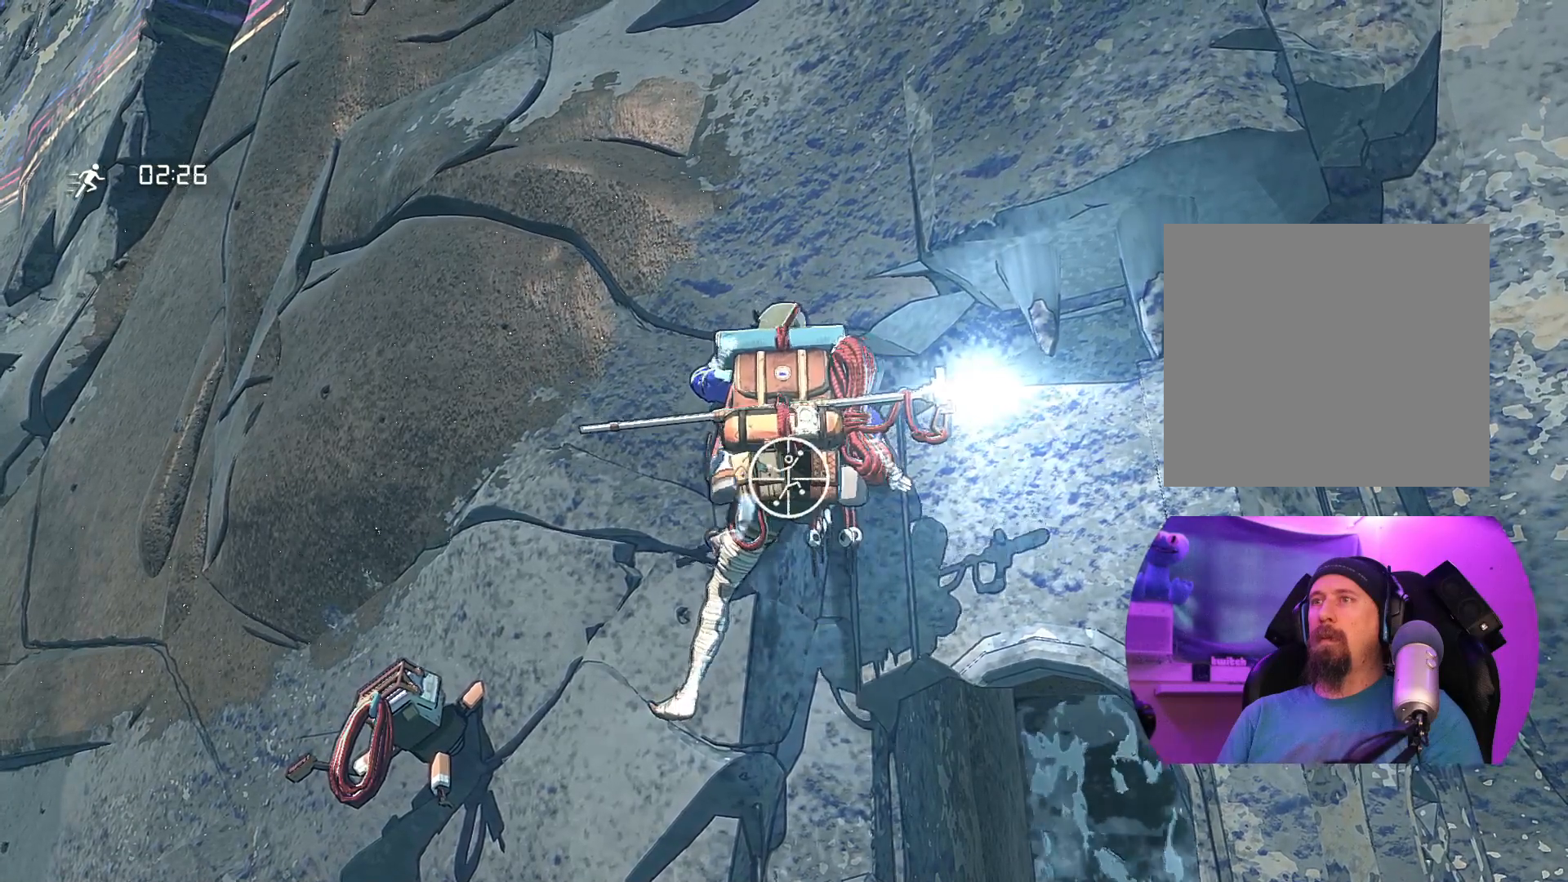
{"buttons": [], "left_stick": "center", "right_stick": "center", "events": [[467, "R1", "up"]]}
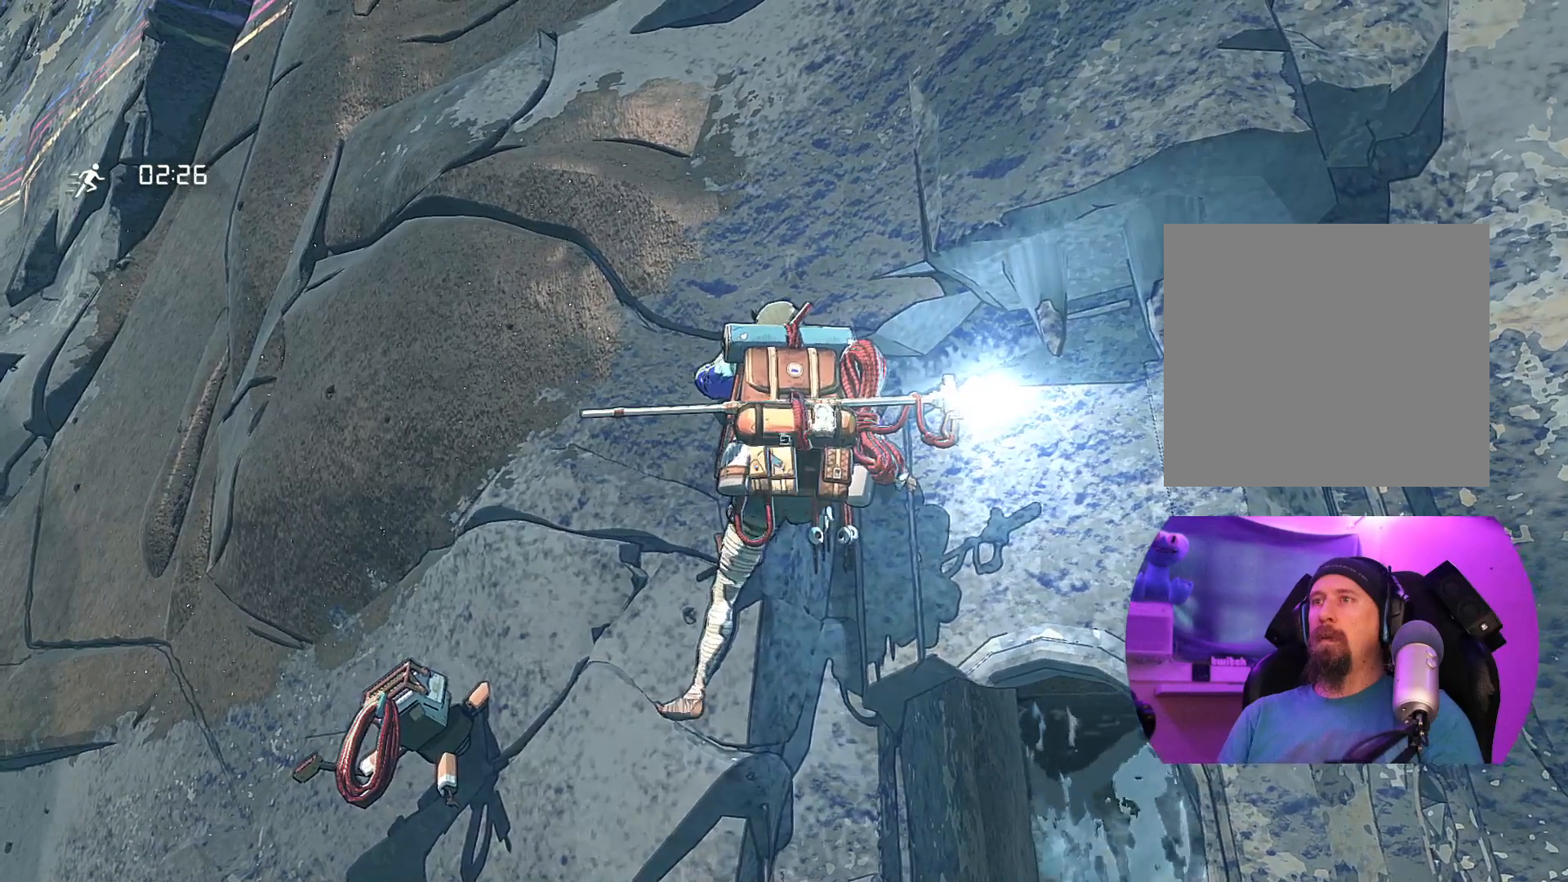
{"buttons": [], "left_stick": "center", "right_stick": "down", "events": [[200, "right_stick", "down"]]}
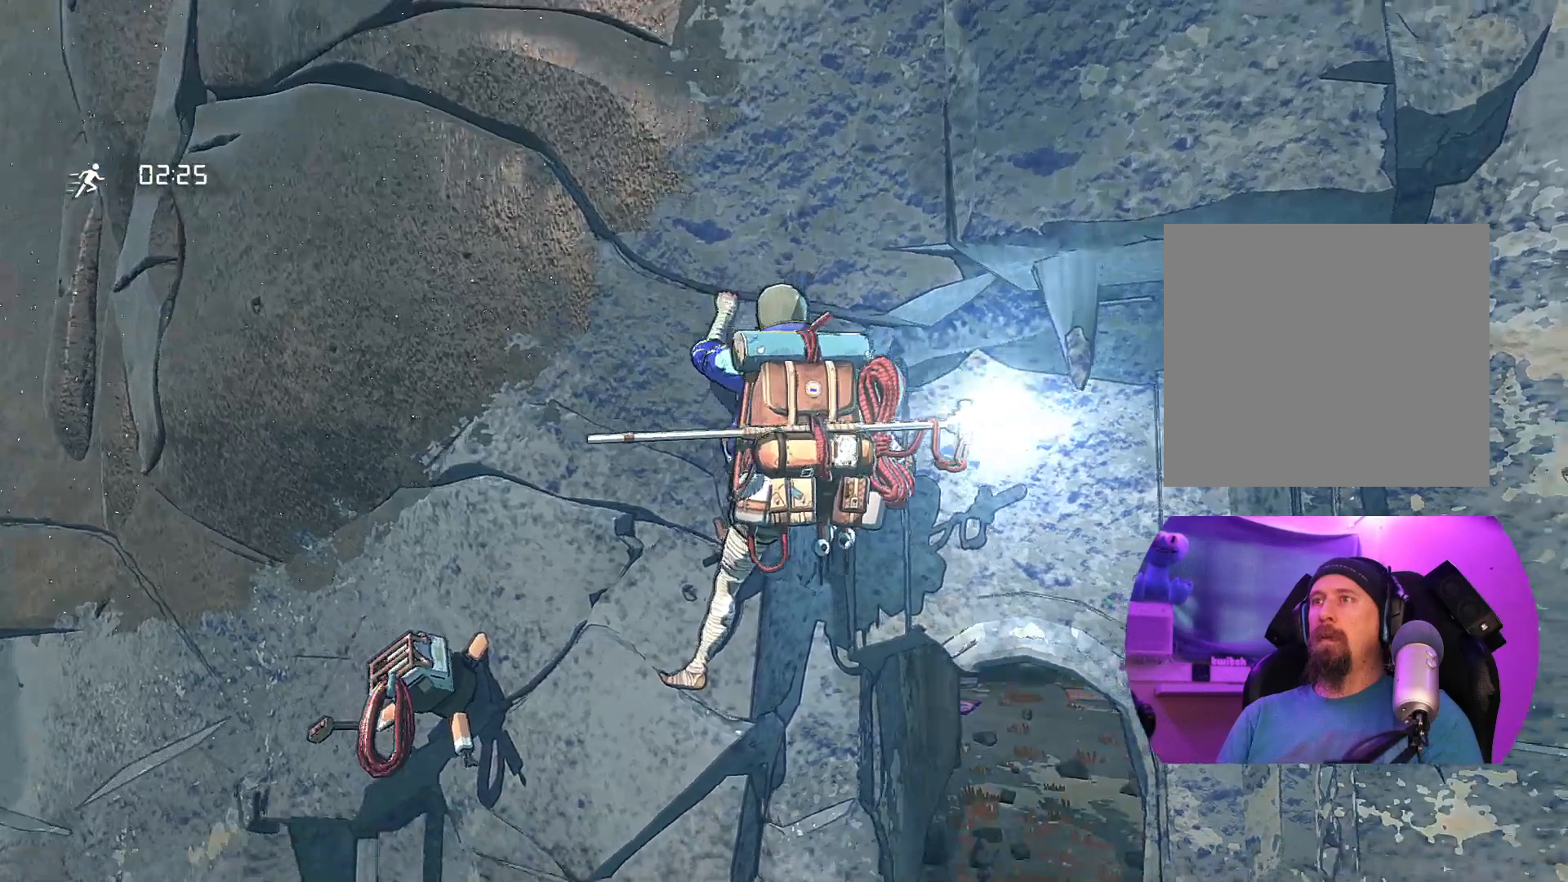
{"buttons": ["R1"], "left_stick": "up-right", "right_stick": "center", "events": [[67, "right_stick", "center"], [200, "R1", "down"], [267, "left_stick", "right"], [417, "left_stick", "up-right"]]}
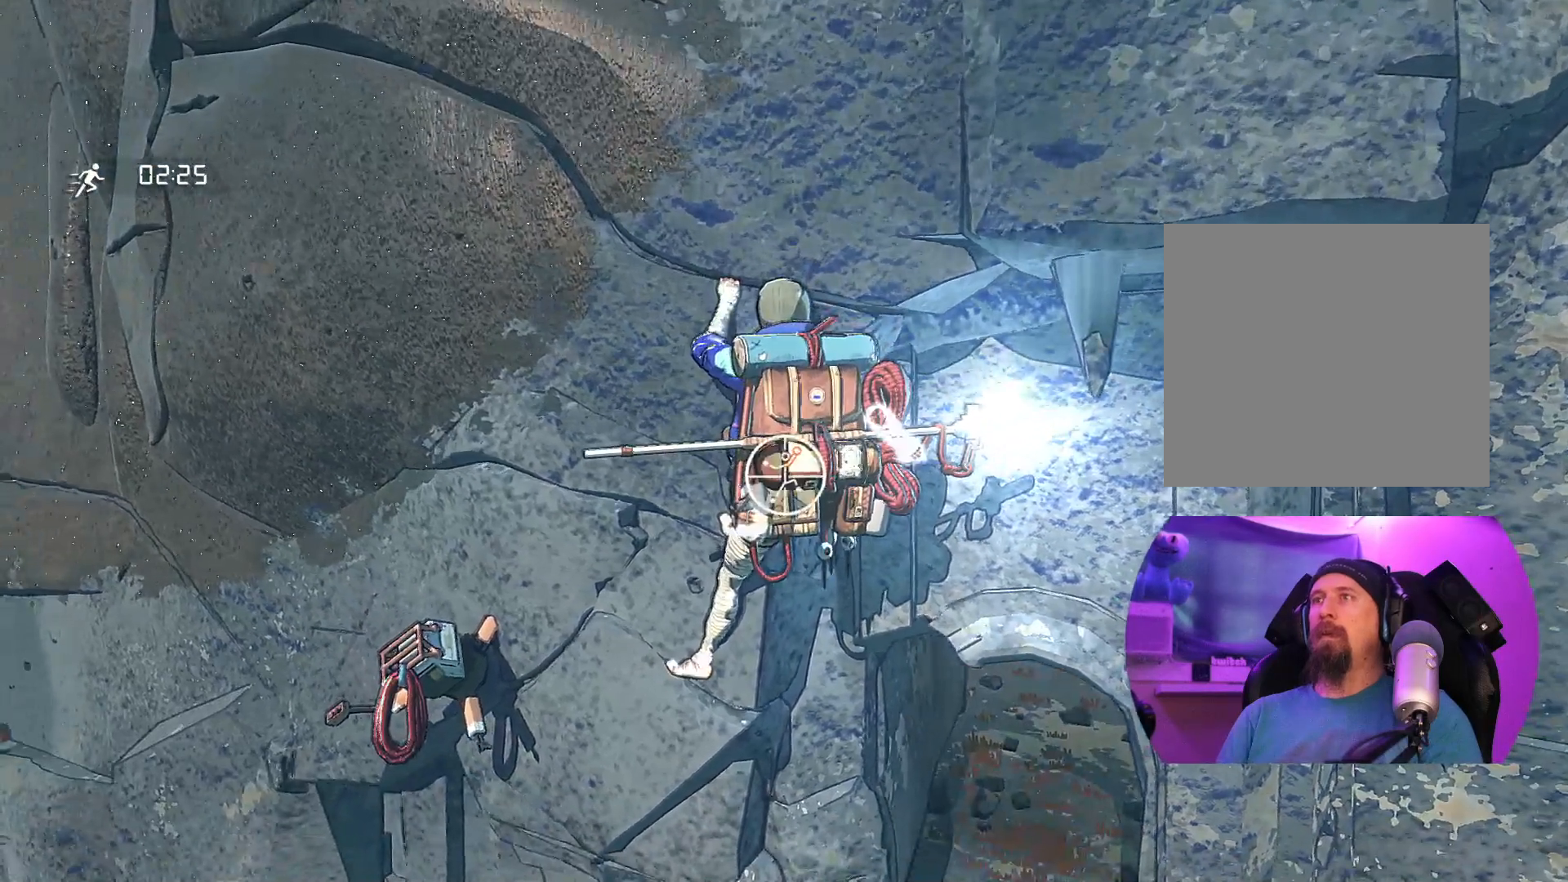
{"buttons": [], "left_stick": "up-left", "right_stick": "center", "events": [[117, "left_stick", "up"], [150, "R1", "up"], [250, "left_stick", "up-left"]]}
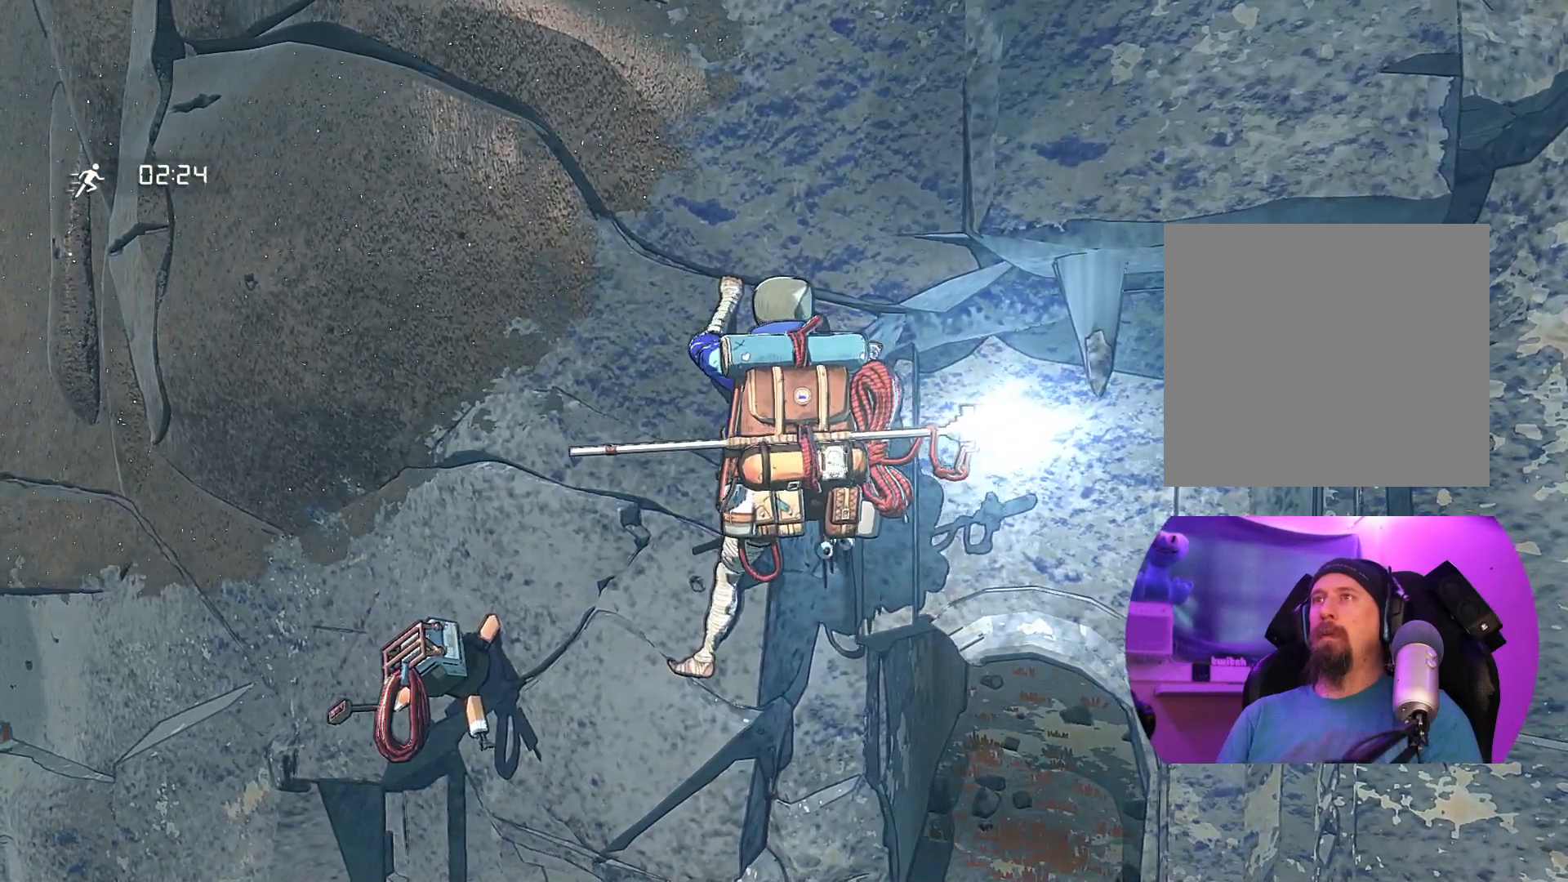
{"buttons": [], "left_stick": "up-left", "right_stick": "center", "events": []}
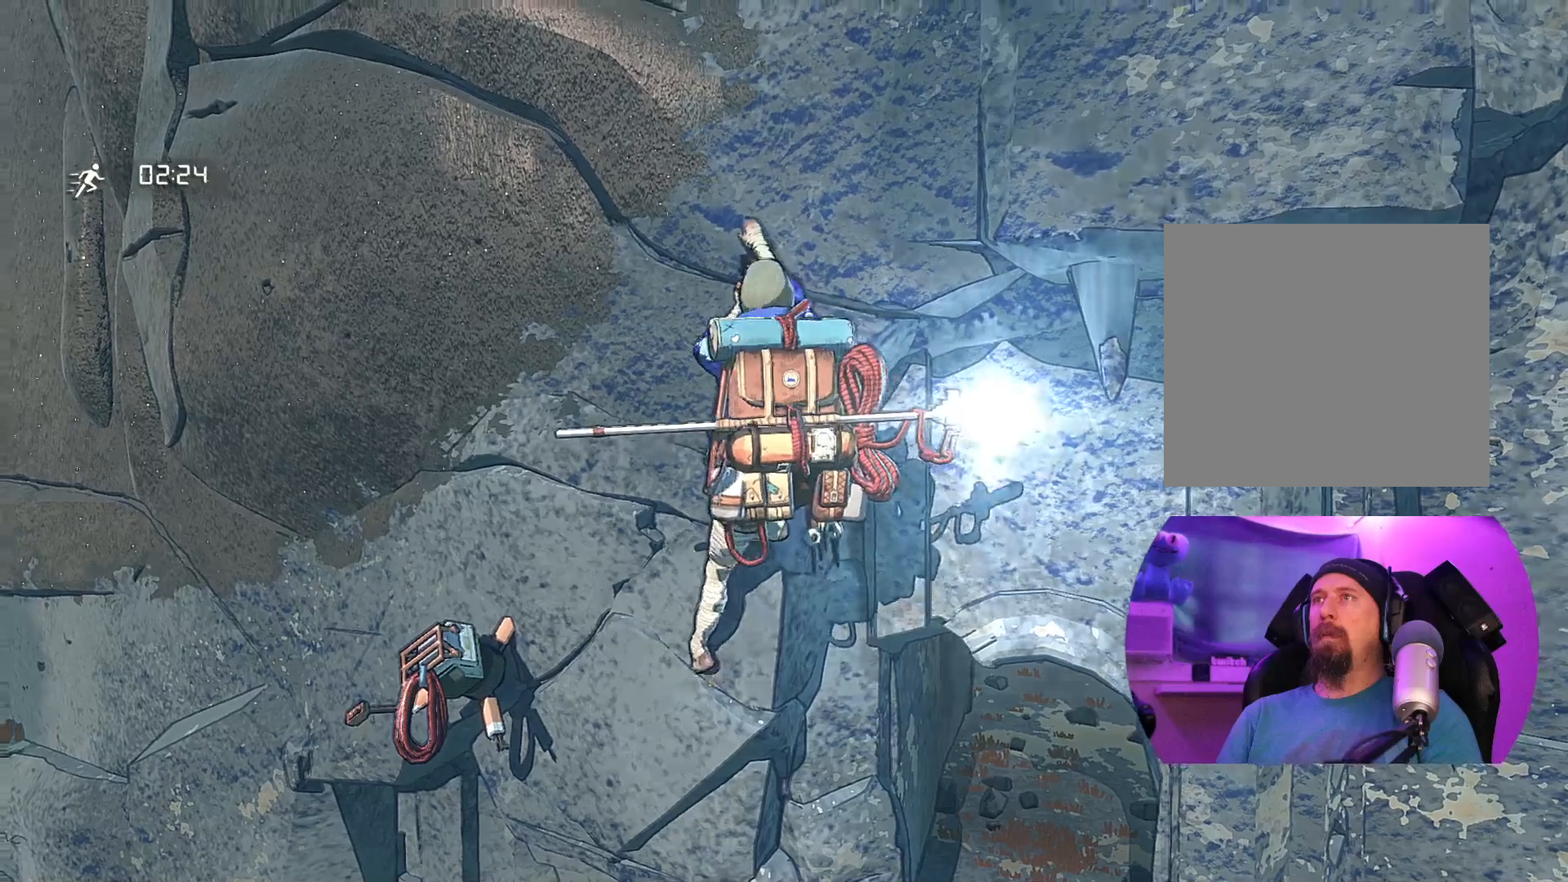
{"buttons": [], "left_stick": "center", "right_stick": "center", "events": [[117, "left_stick", "left"], [283, "left_stick", "center"]]}
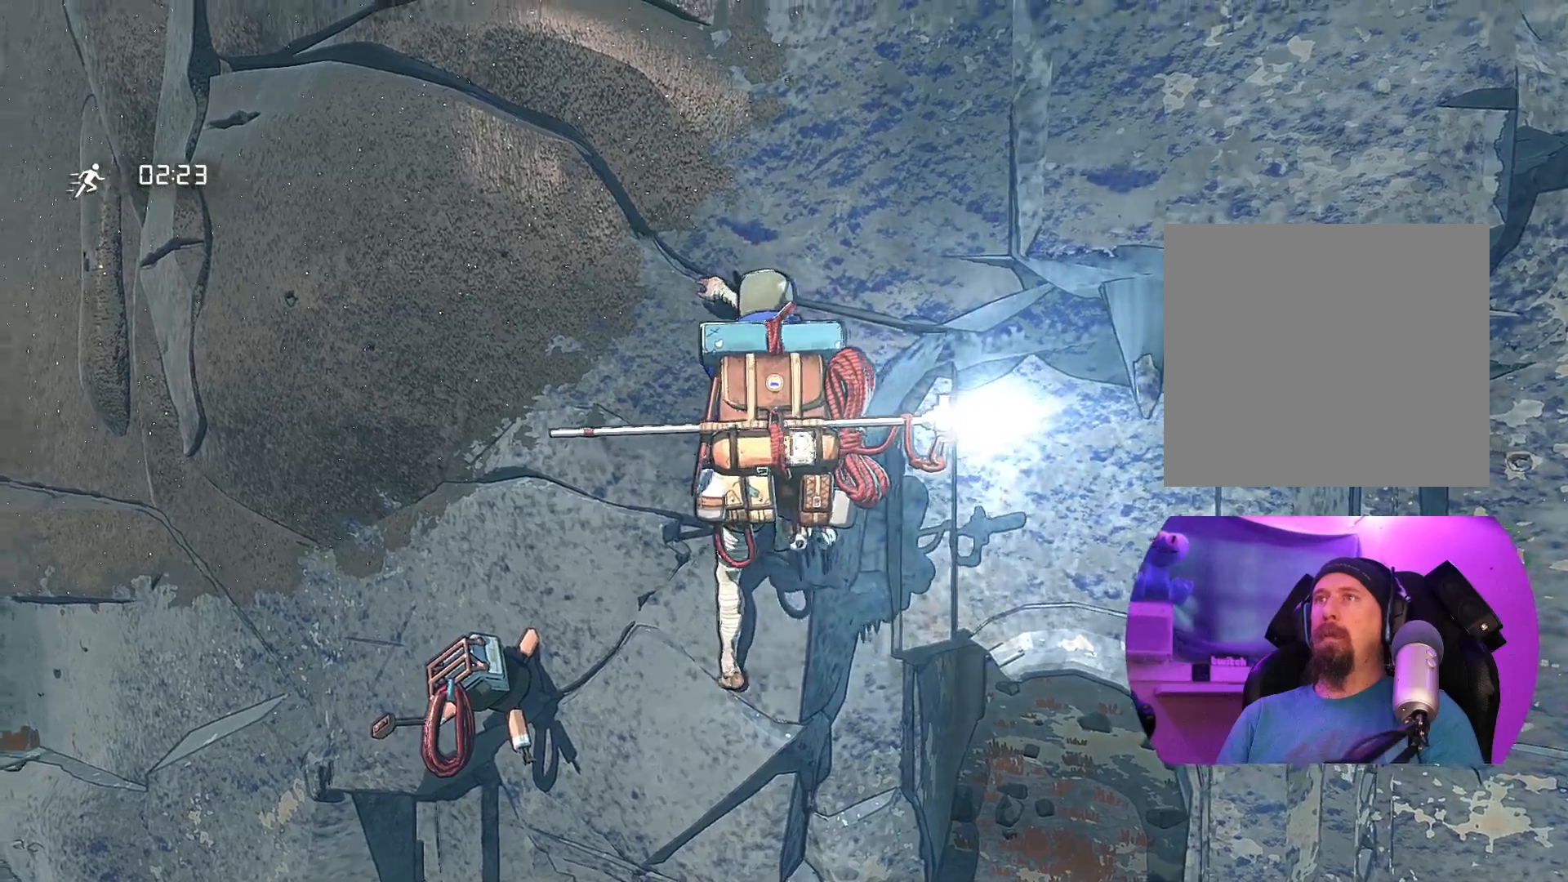
{"buttons": ["R1"], "left_stick": "center", "right_stick": "center", "events": [[67, "R1", "down"]]}